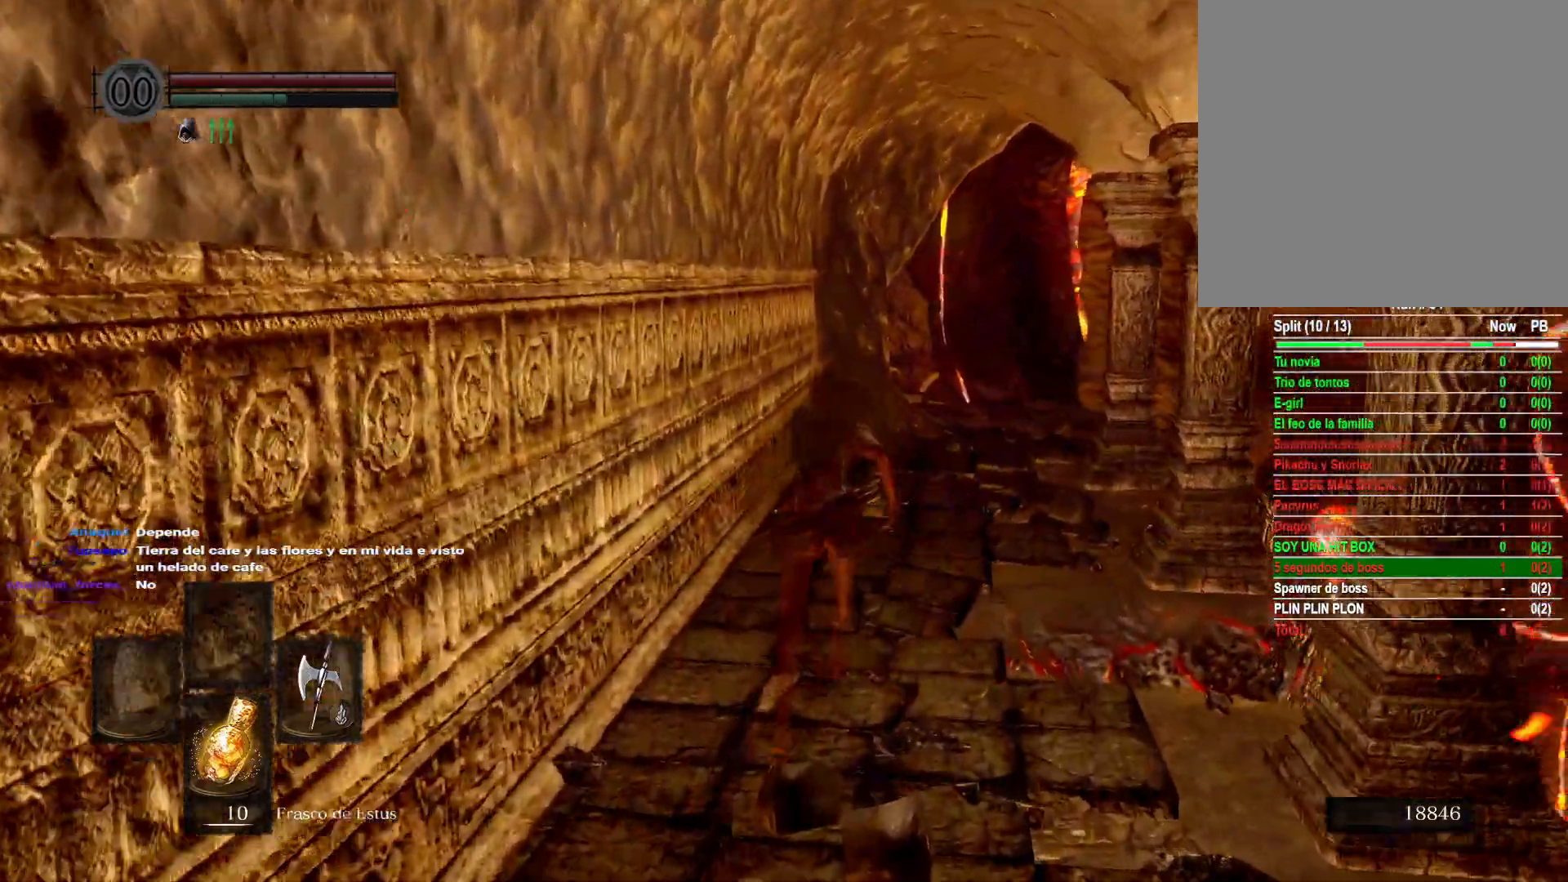
Gameplay with a controller (Xbox layout); each line is a JSON object with the inputs held at the frame after it. "events" lists button and stick changes between this image and that frame as [ms after this image, input, new state], when the widget could be followed in between.
{"buttons": ["B"], "left_stick": "up", "right_stick": "center", "events": []}
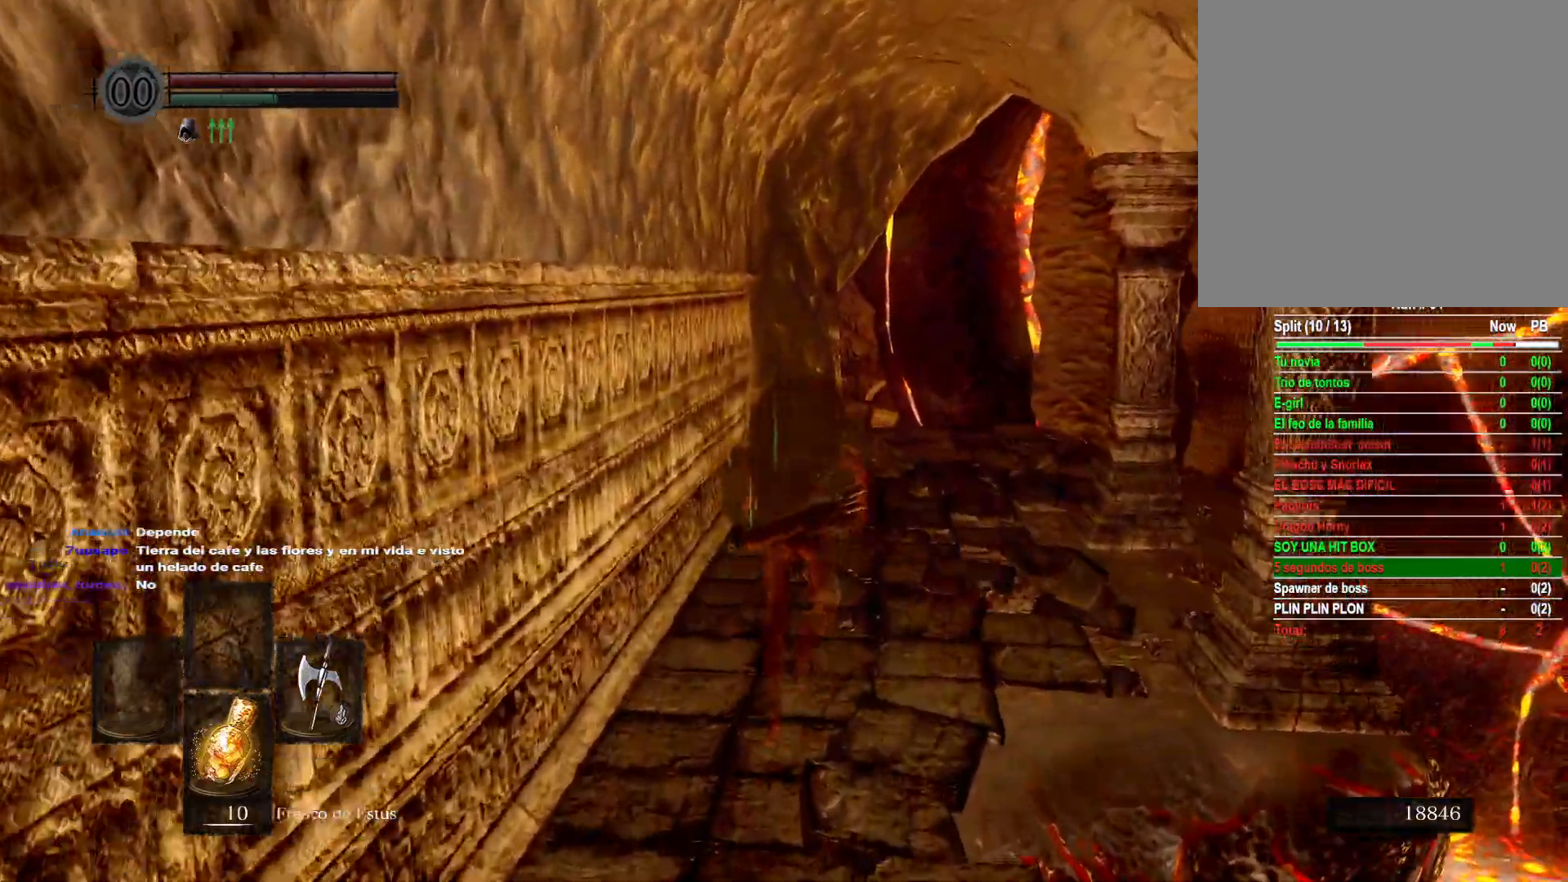
{"buttons": ["B"], "left_stick": "up", "right_stick": "center", "events": []}
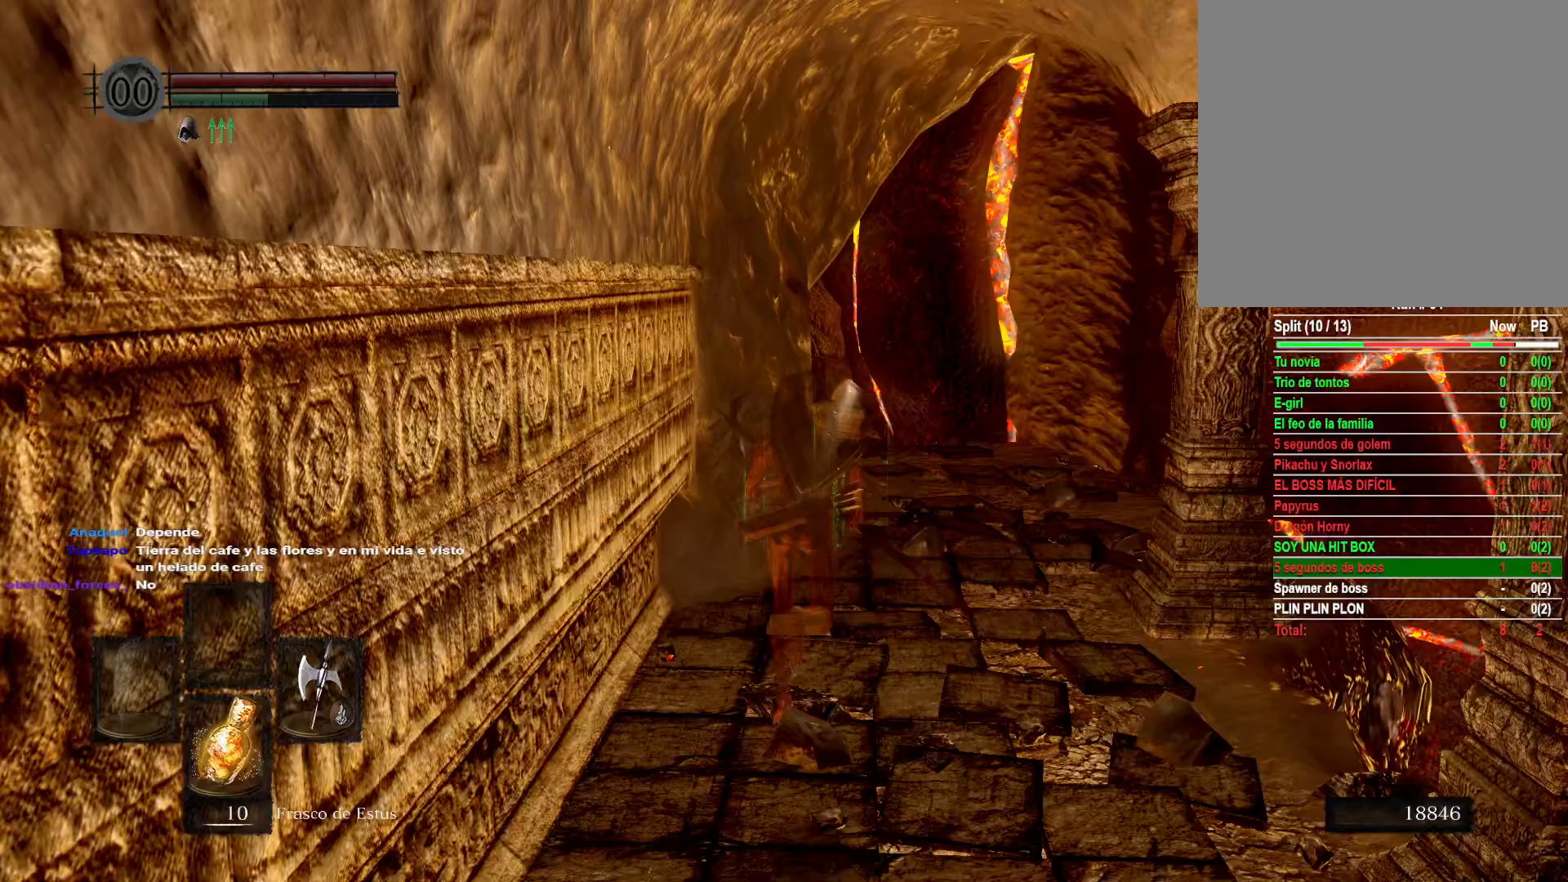
{"buttons": ["B"], "left_stick": "up", "right_stick": "center", "events": []}
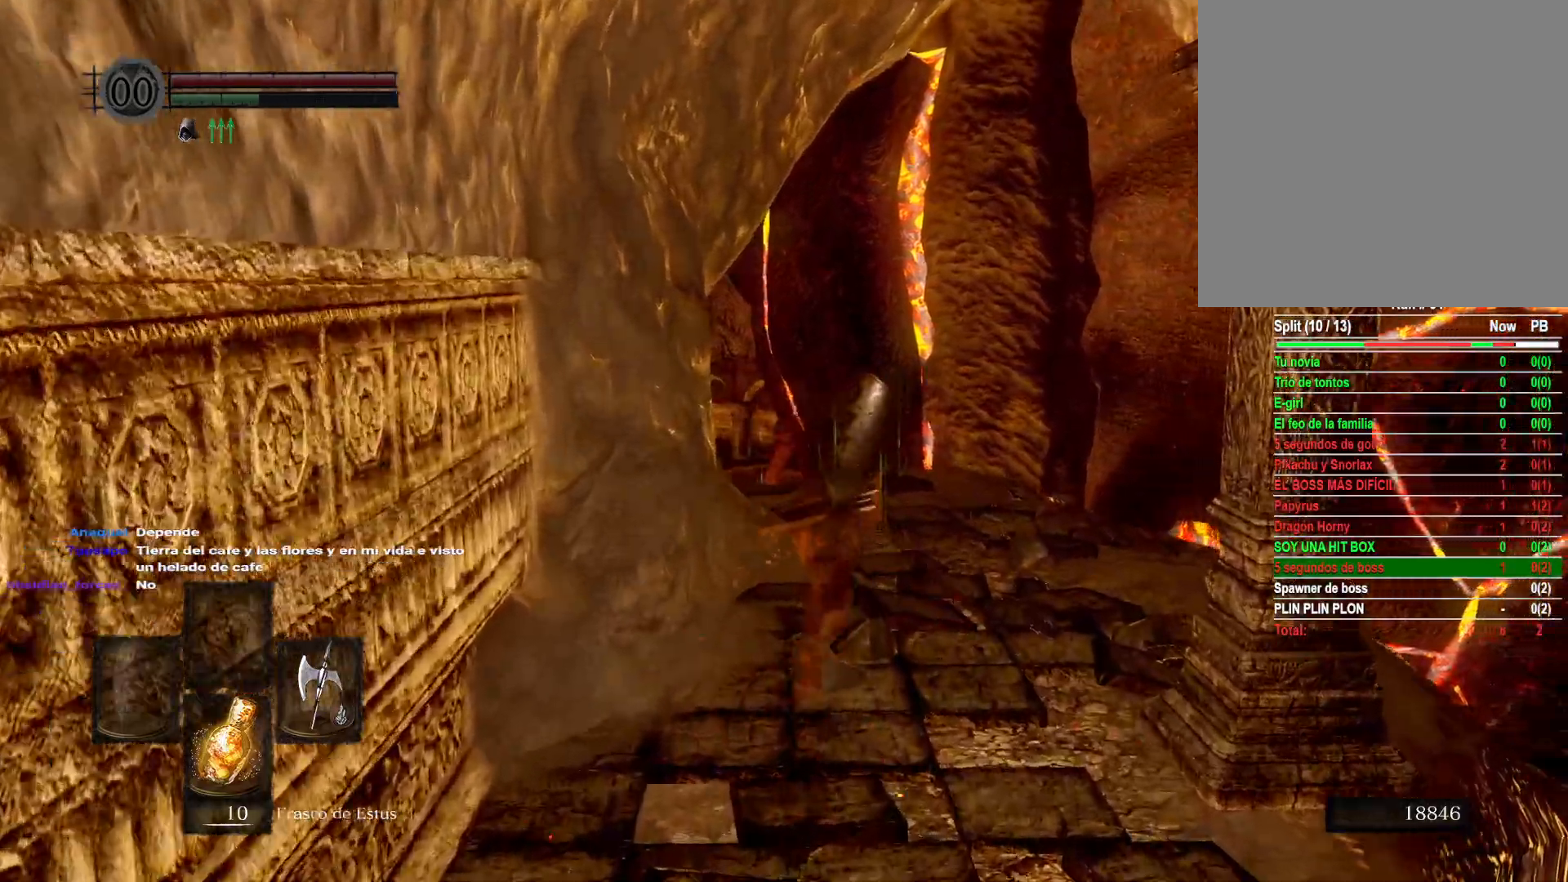
{"buttons": [], "left_stick": "up", "right_stick": "center", "events": [[417, "B", "up"]]}
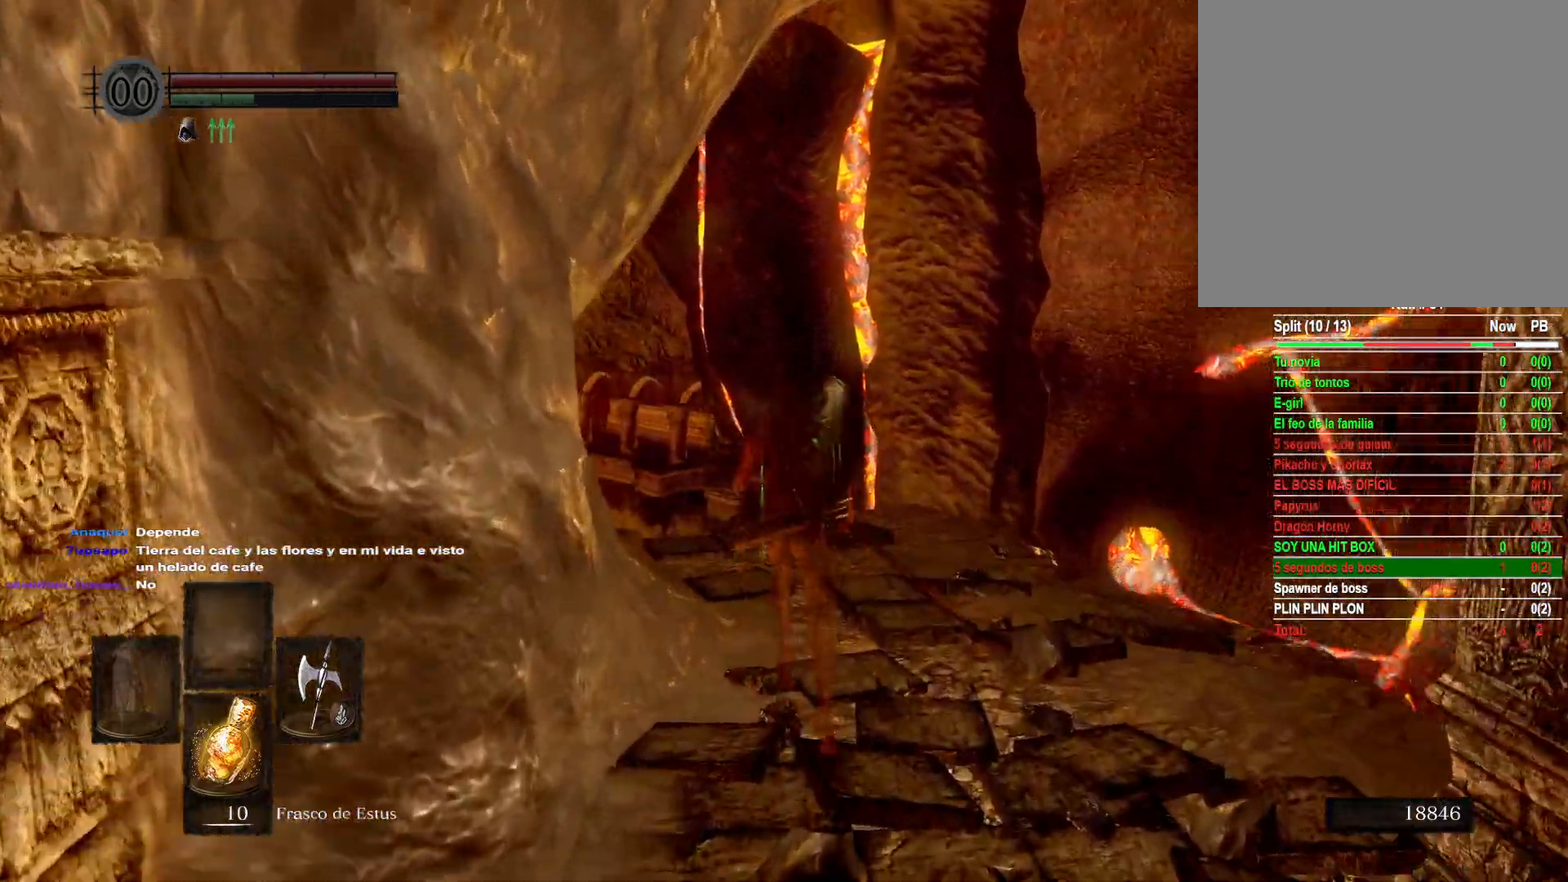
{"buttons": [], "left_stick": "up-right", "right_stick": "down-left", "events": [[183, "right_stick", "down-left"], [400, "left_stick", "up-right"]]}
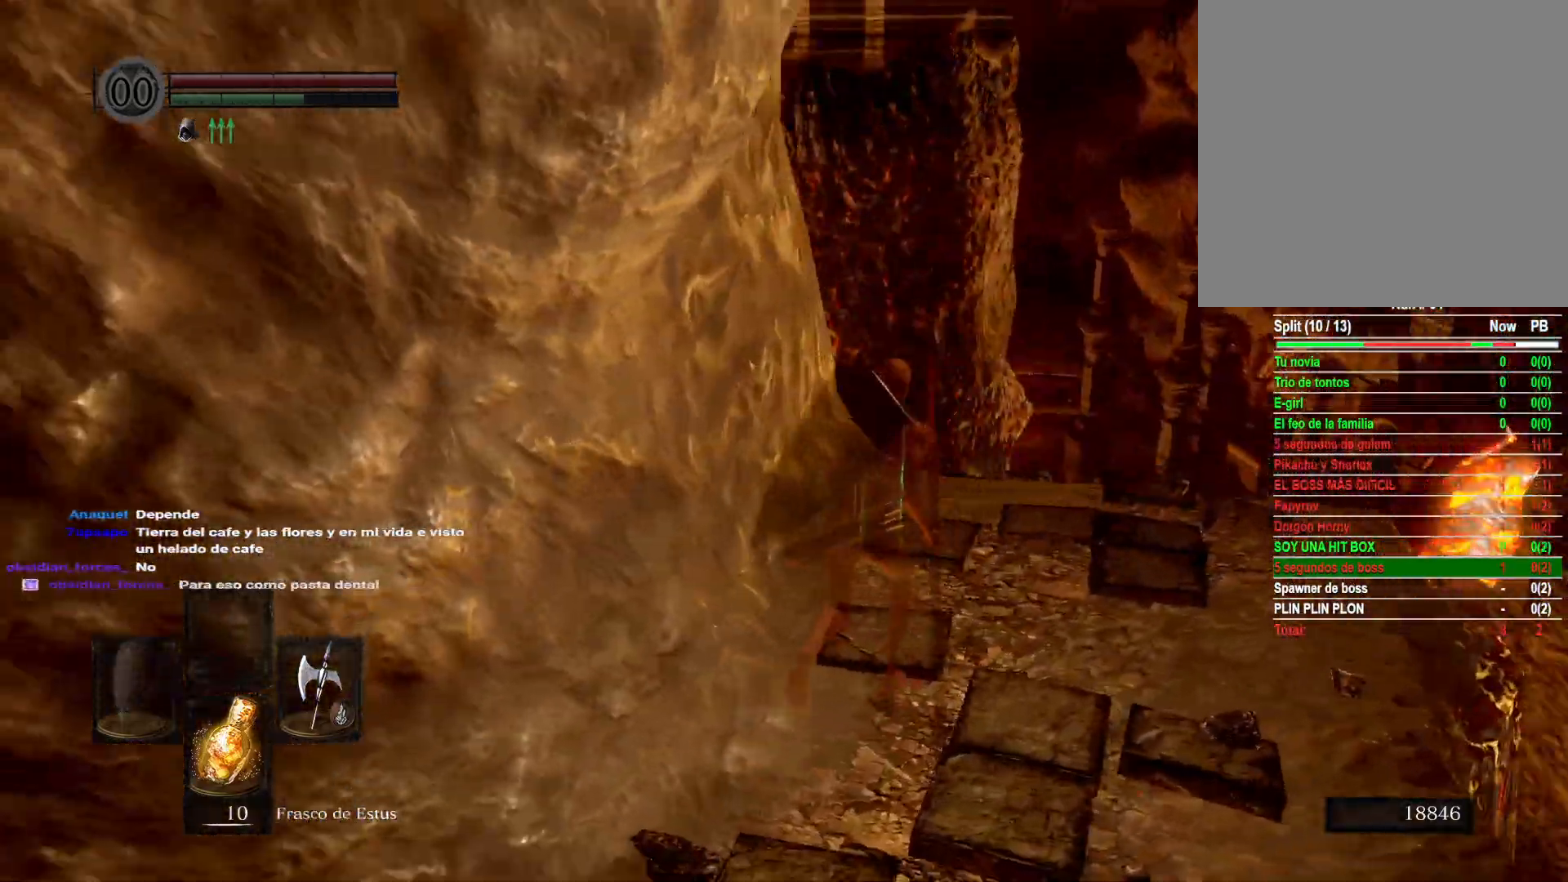
{"buttons": [], "left_stick": "up-right", "right_stick": "left", "events": [[33, "right_stick", "center"], [250, "right_stick", "left"]]}
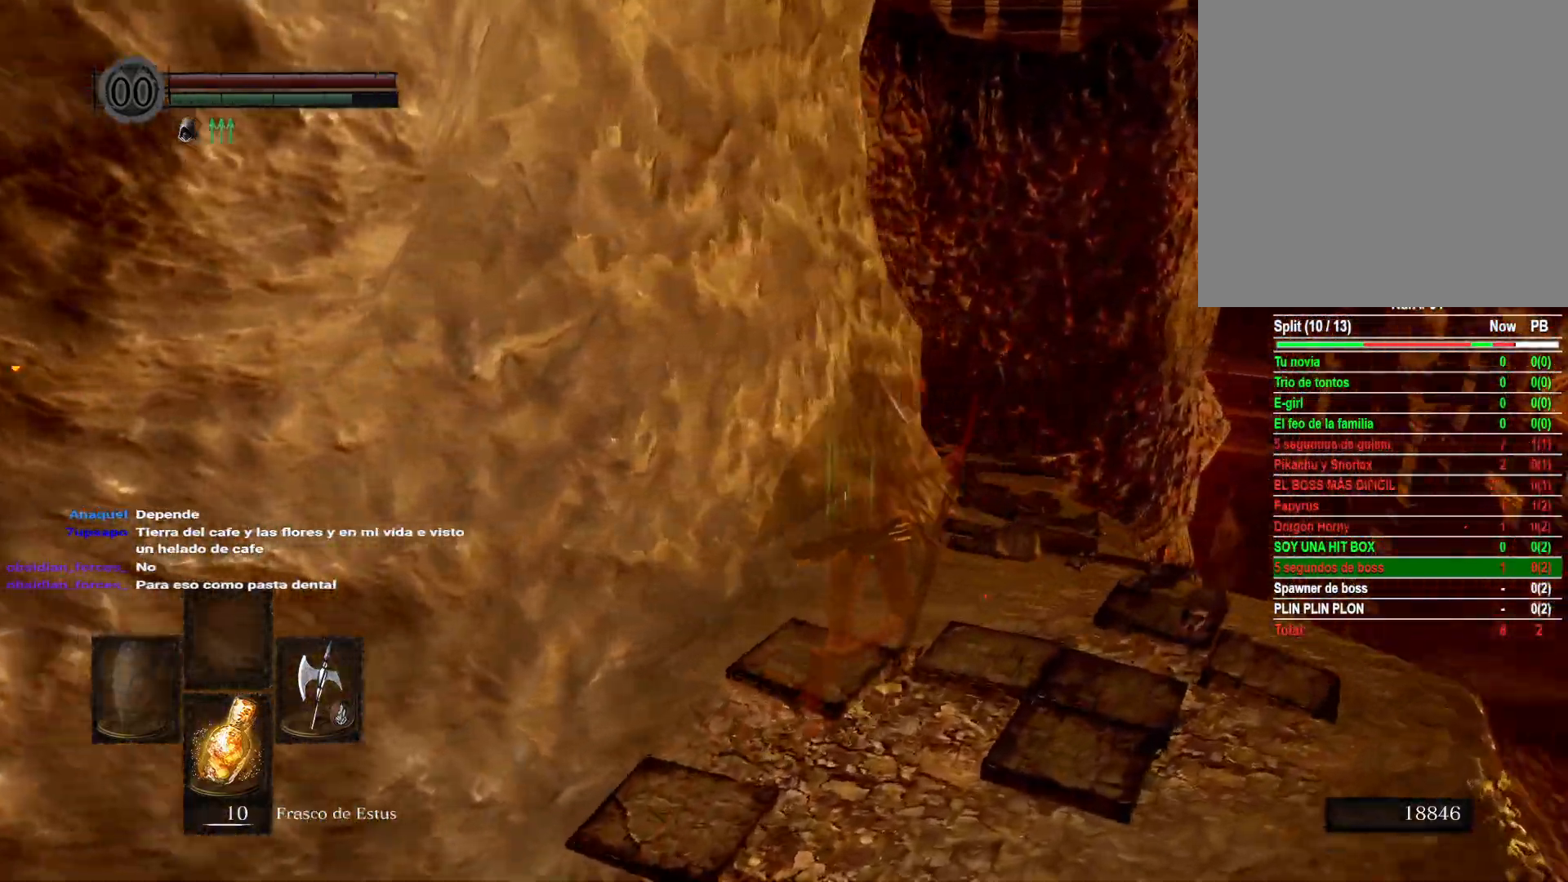
{"buttons": [], "left_stick": "up-right", "right_stick": "left", "events": [[83, "right_stick", "center"], [267, "right_stick", "left"]]}
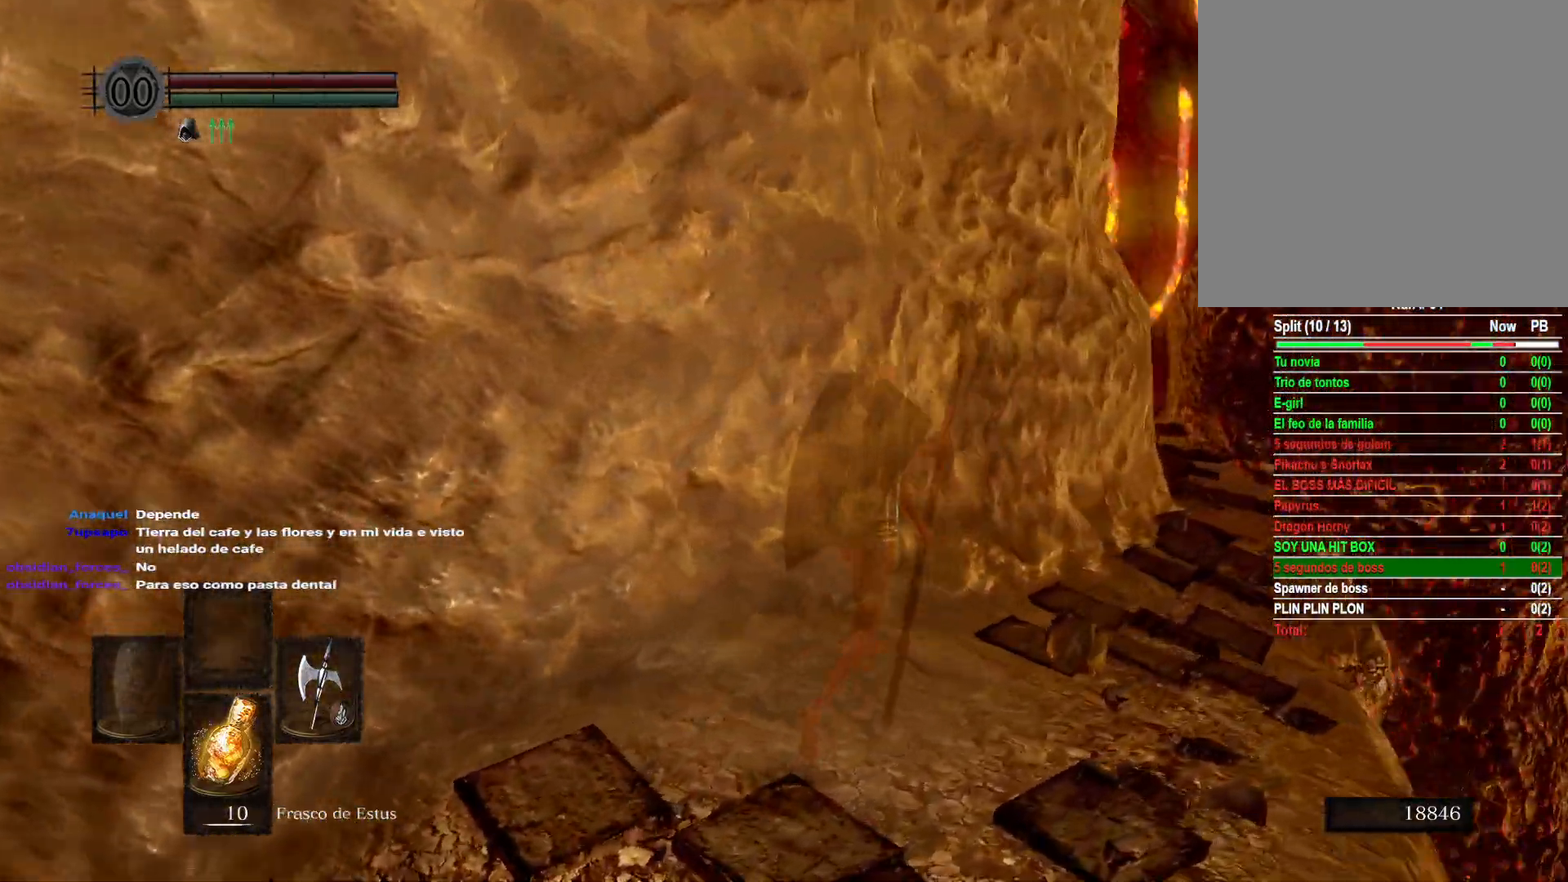
{"buttons": ["B"], "left_stick": "up-right", "right_stick": "center", "events": [[67, "right_stick", "center"], [217, "right_stick", "down-left"], [400, "right_stick", "center"], [483, "B", "down"]]}
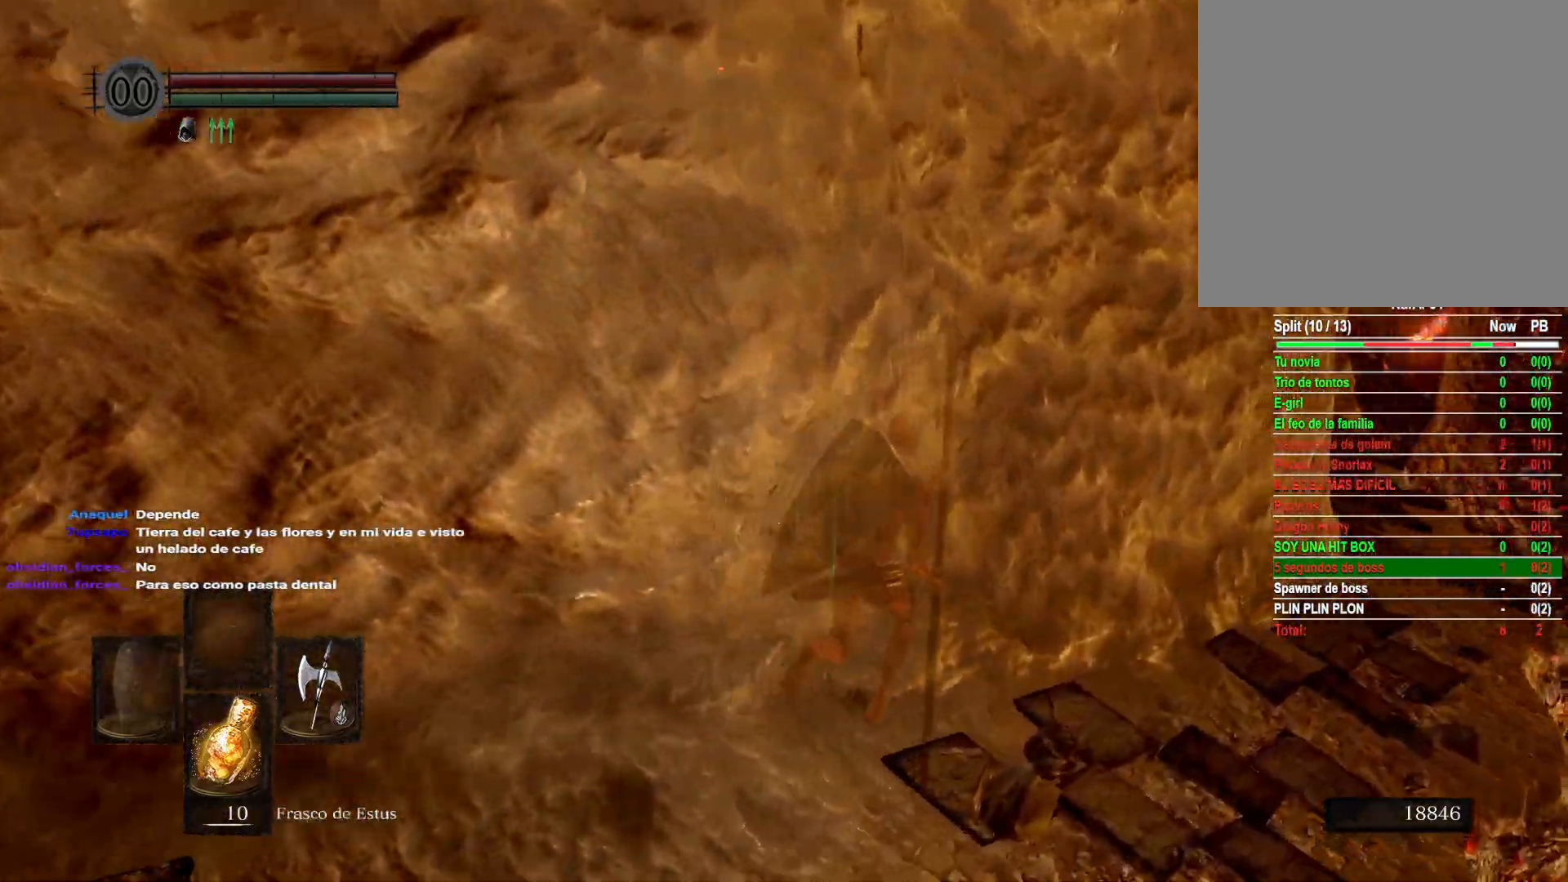
{"buttons": ["B"], "left_stick": "up-right", "right_stick": "center", "events": []}
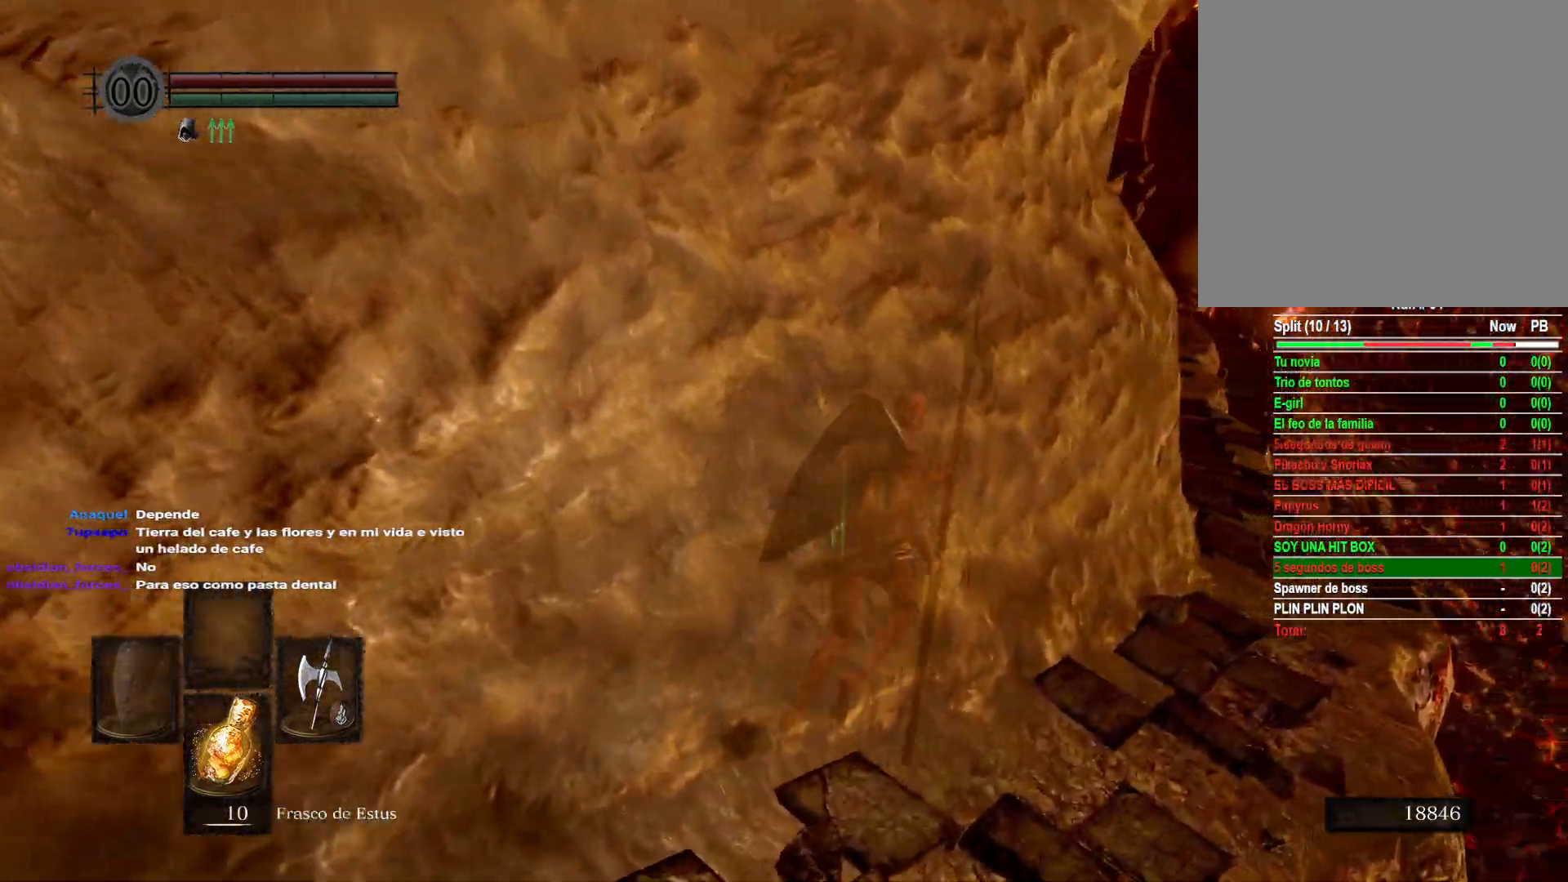
{"buttons": ["B"], "left_stick": "up-right", "right_stick": "center", "events": []}
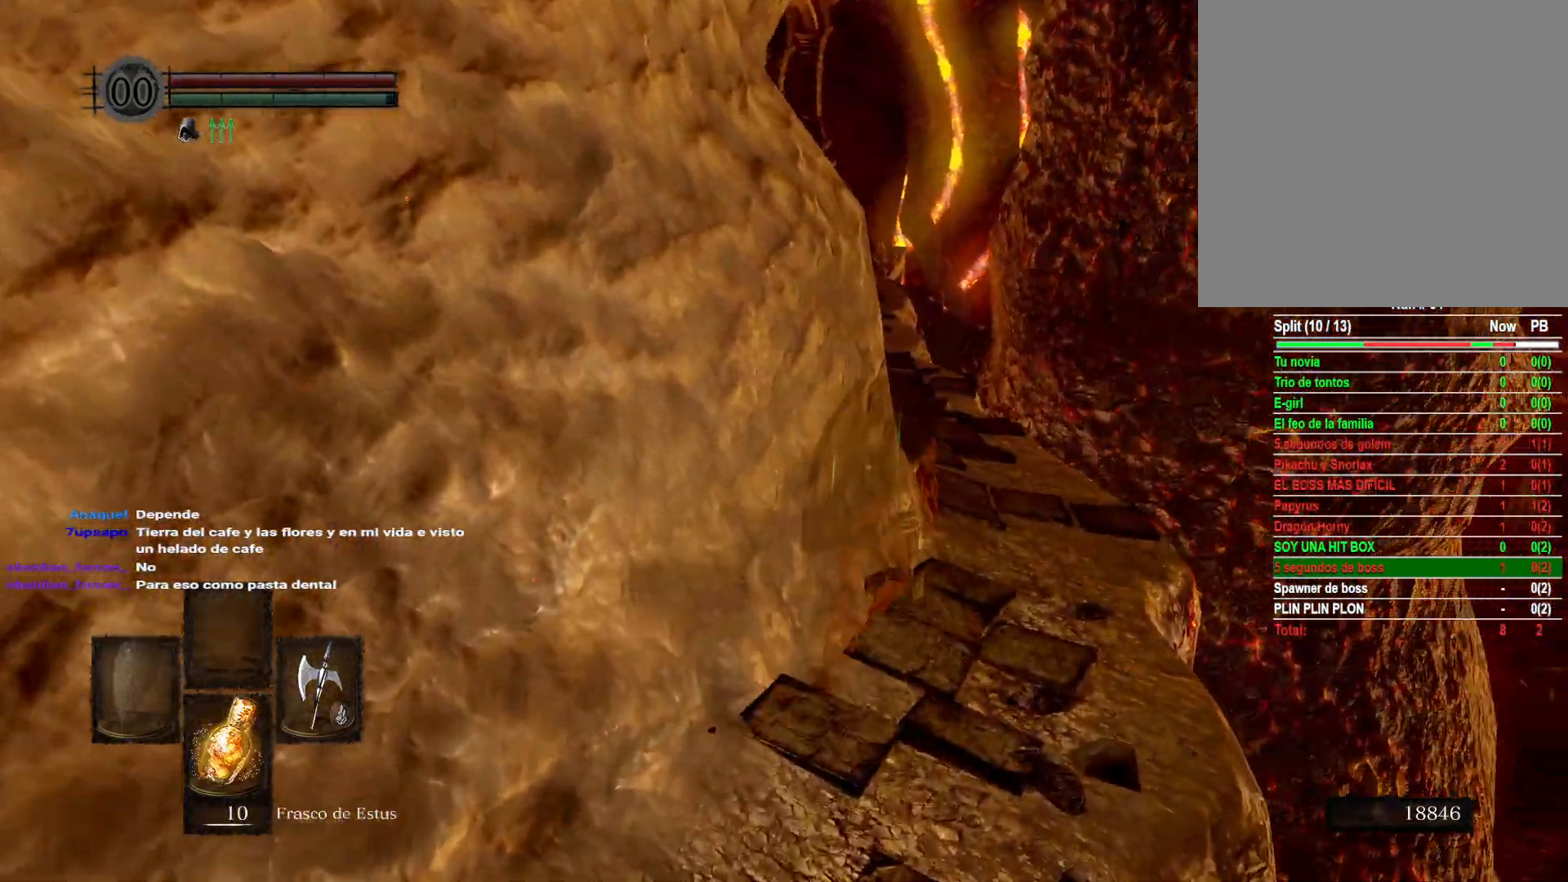
{"buttons": ["B"], "left_stick": "up", "right_stick": "center", "events": [[167, "left_stick", "up"]]}
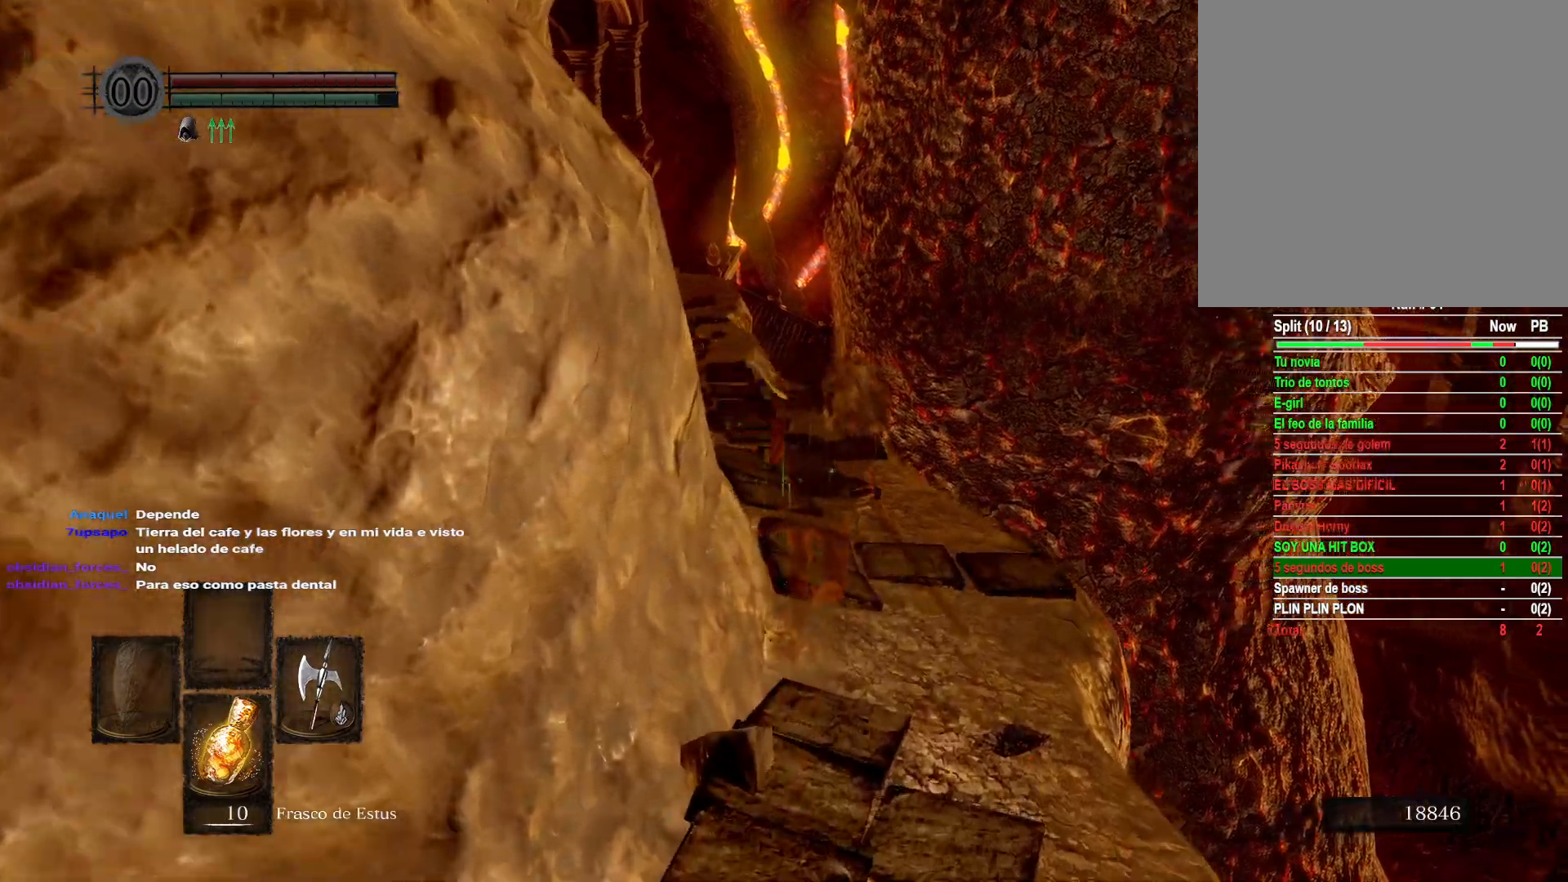
{"buttons": ["B"], "left_stick": "up", "right_stick": "center", "events": []}
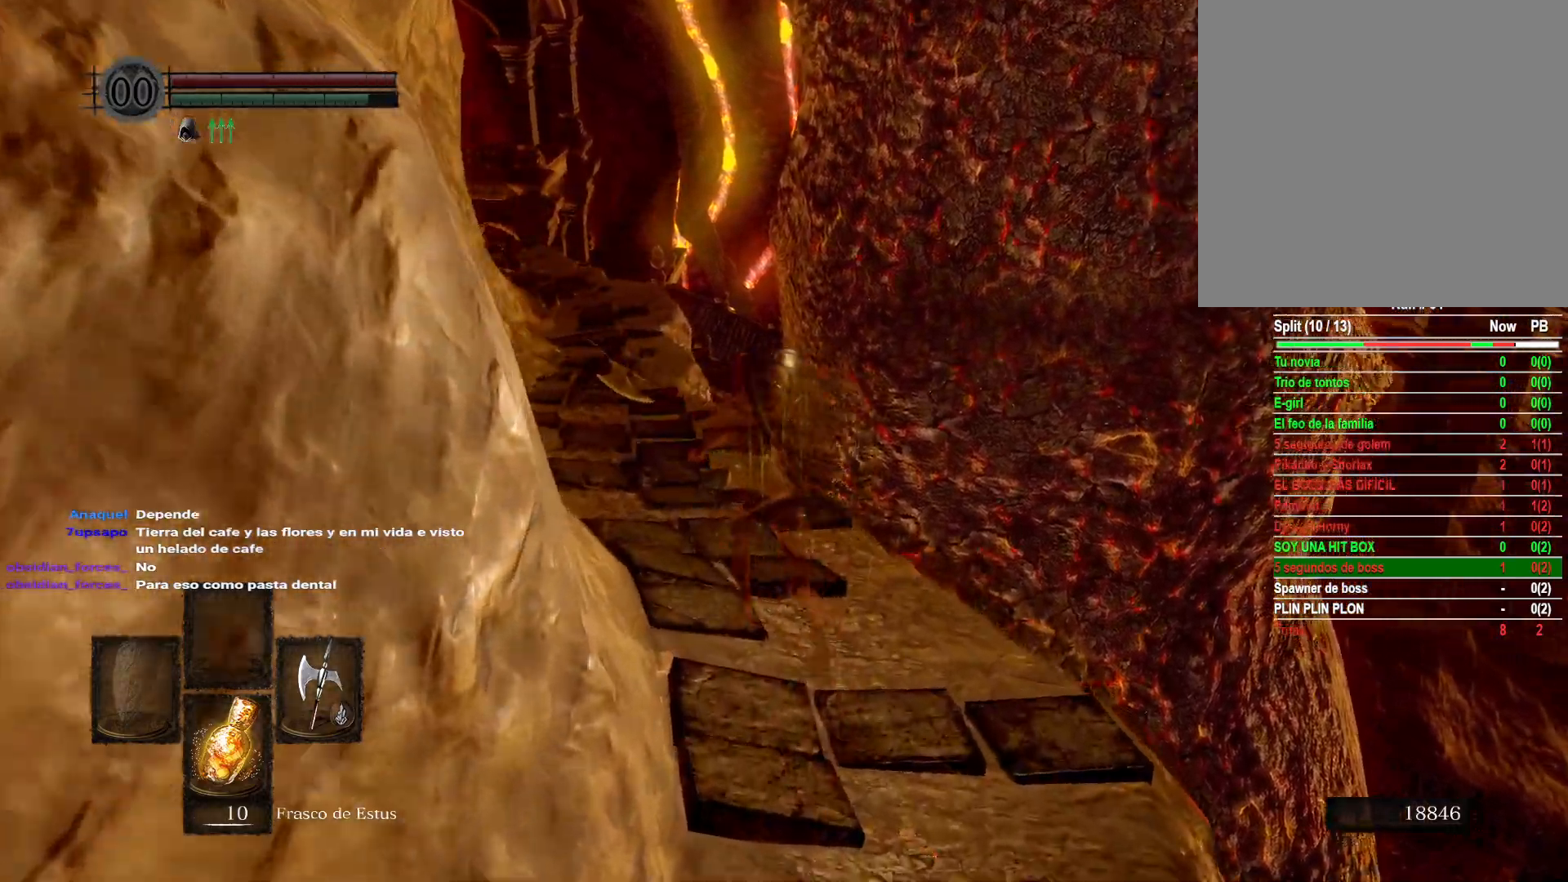
{"buttons": ["B"], "left_stick": "up", "right_stick": "center", "events": []}
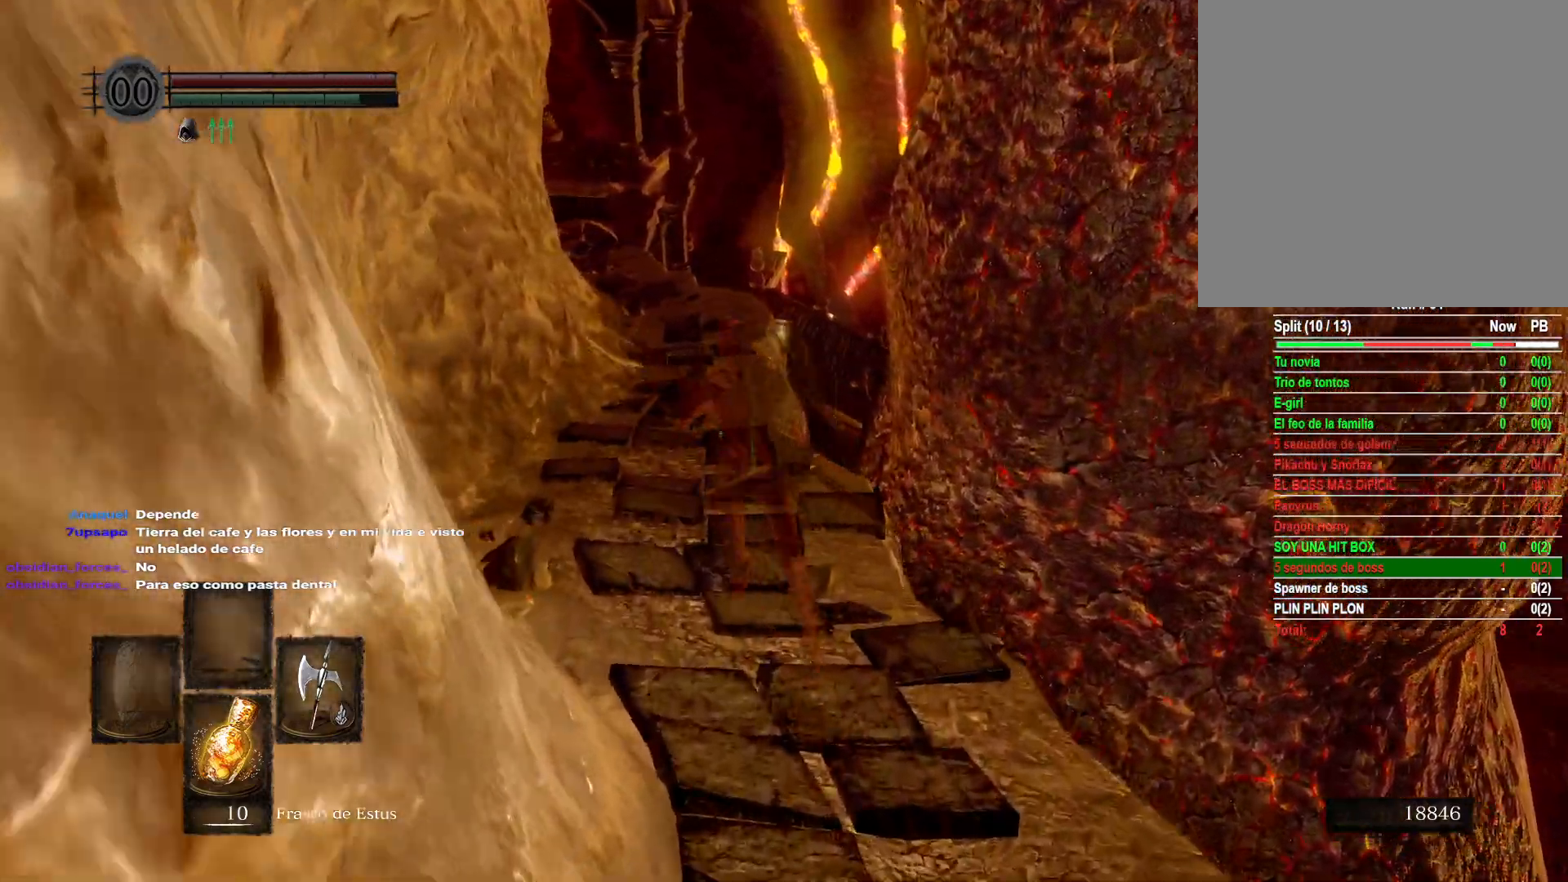
{"buttons": ["B"], "left_stick": "up", "right_stick": "center", "events": []}
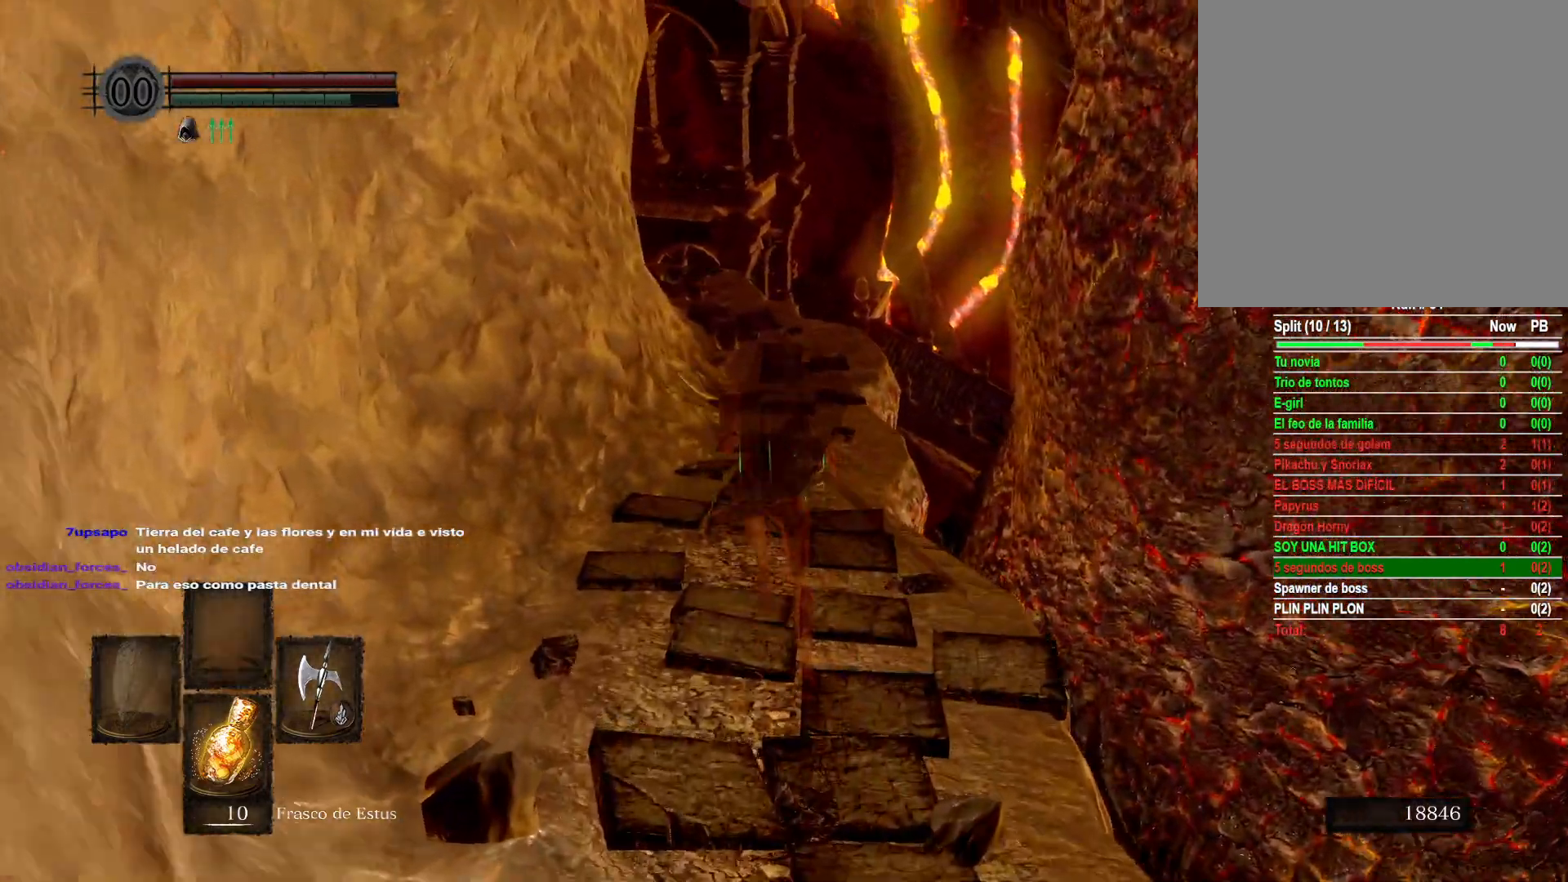
{"buttons": ["B"], "left_stick": "up", "right_stick": "center", "events": []}
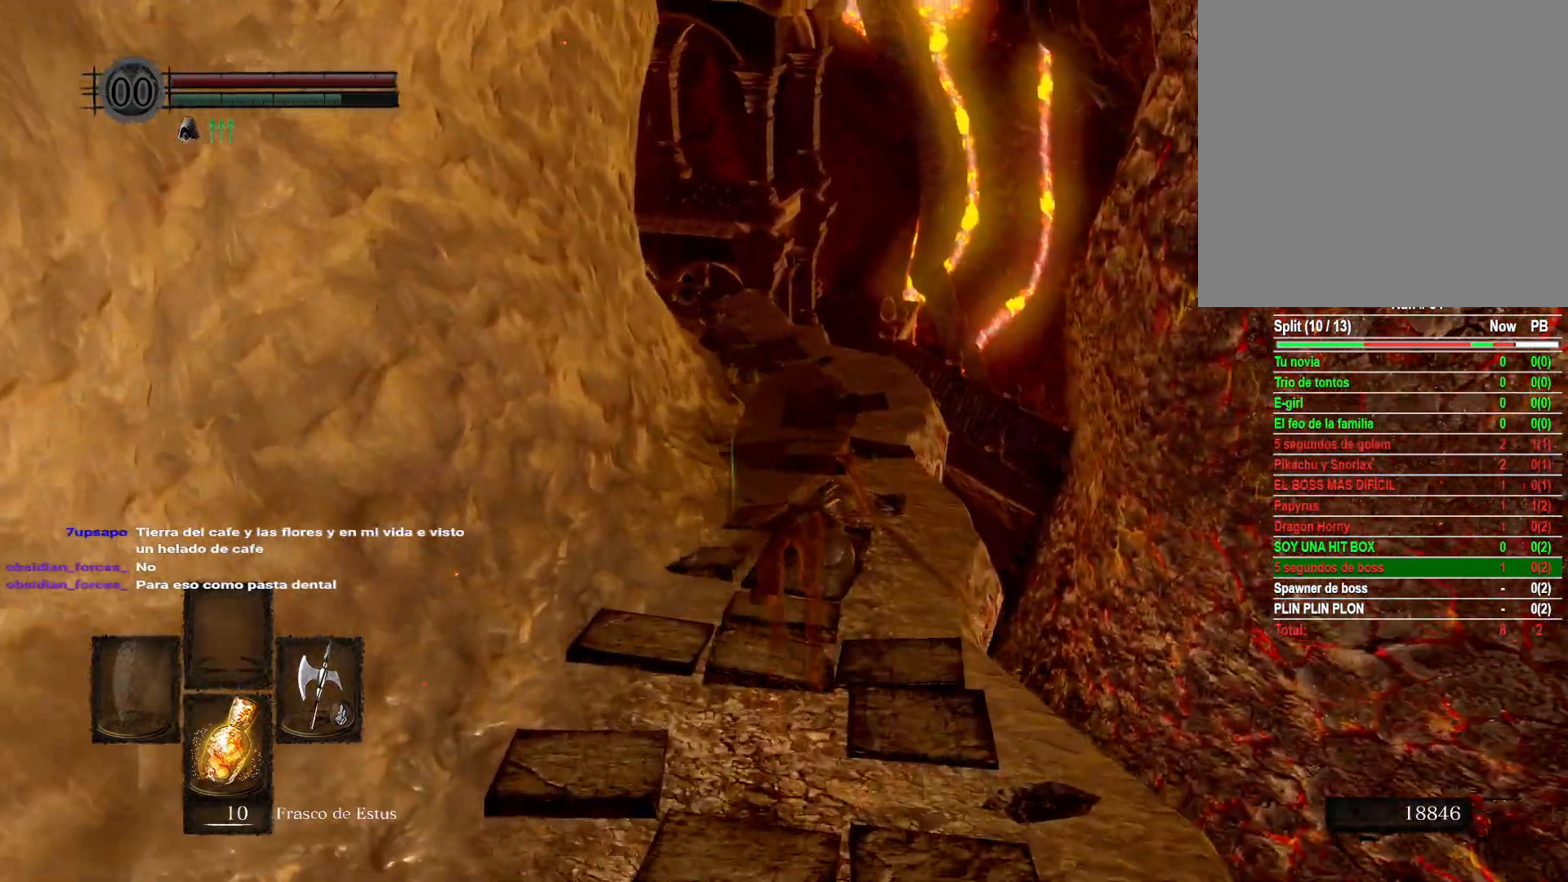
{"buttons": ["B"], "left_stick": "up", "right_stick": "center", "events": []}
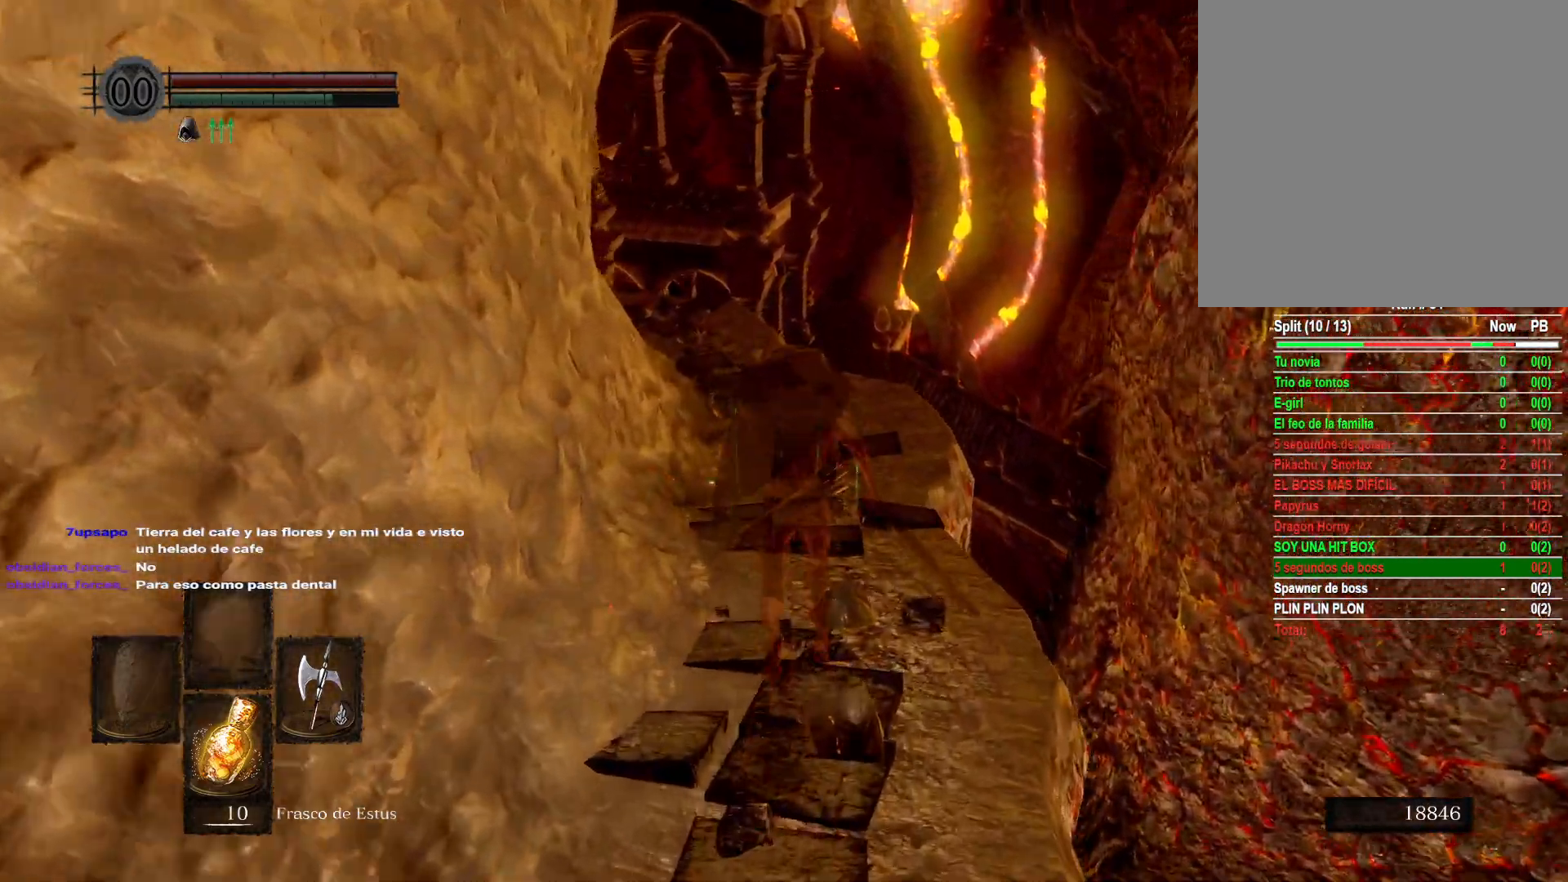
{"buttons": ["B"], "left_stick": "up", "right_stick": "center", "events": []}
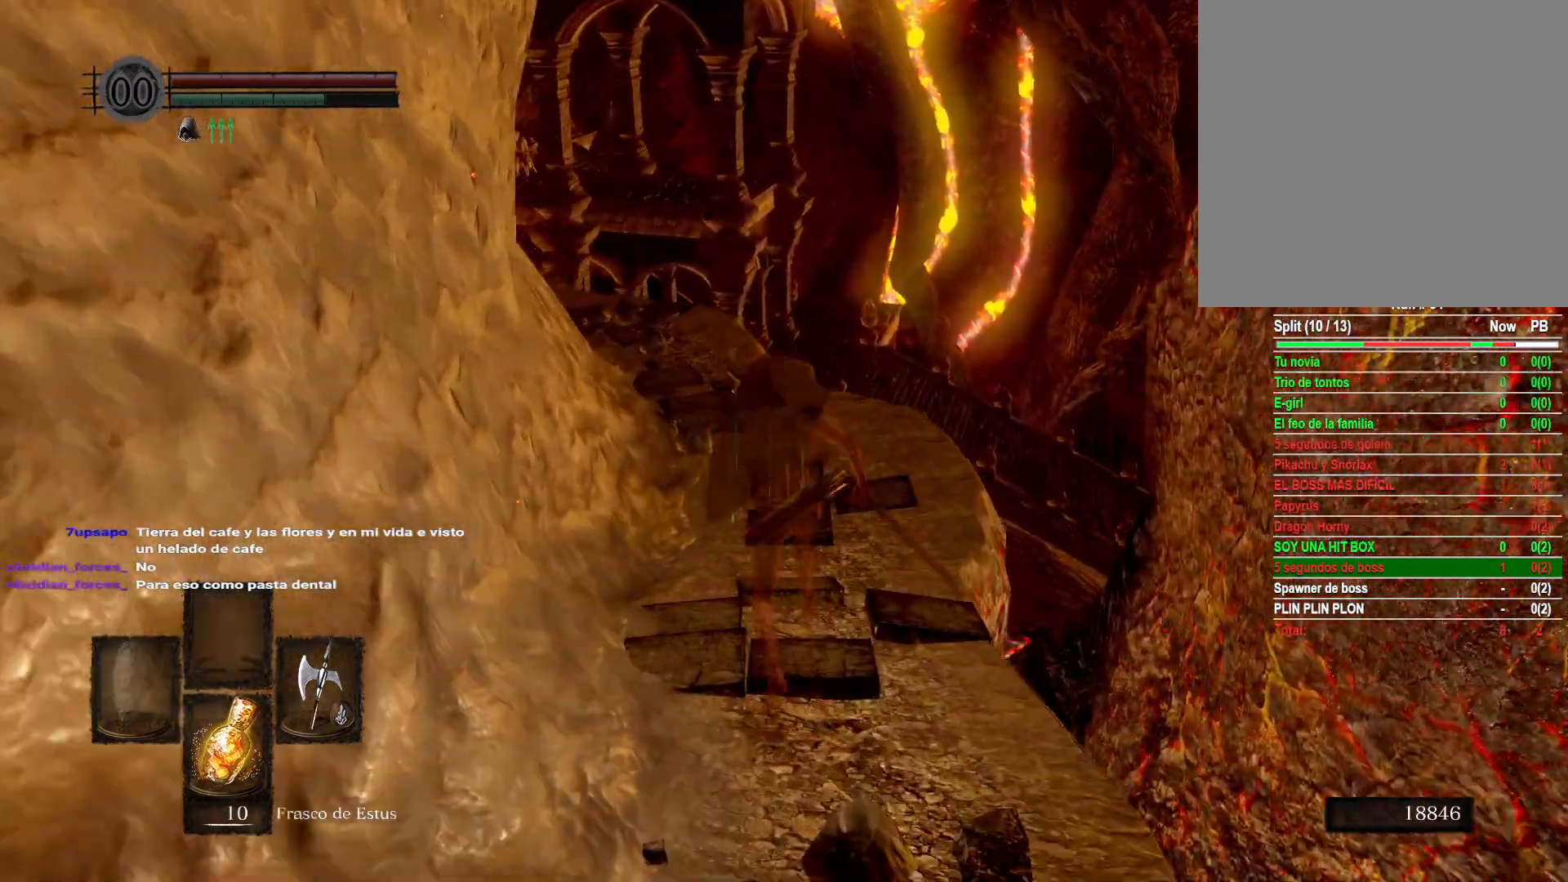
{"buttons": ["B"], "left_stick": "up", "right_stick": "center", "events": []}
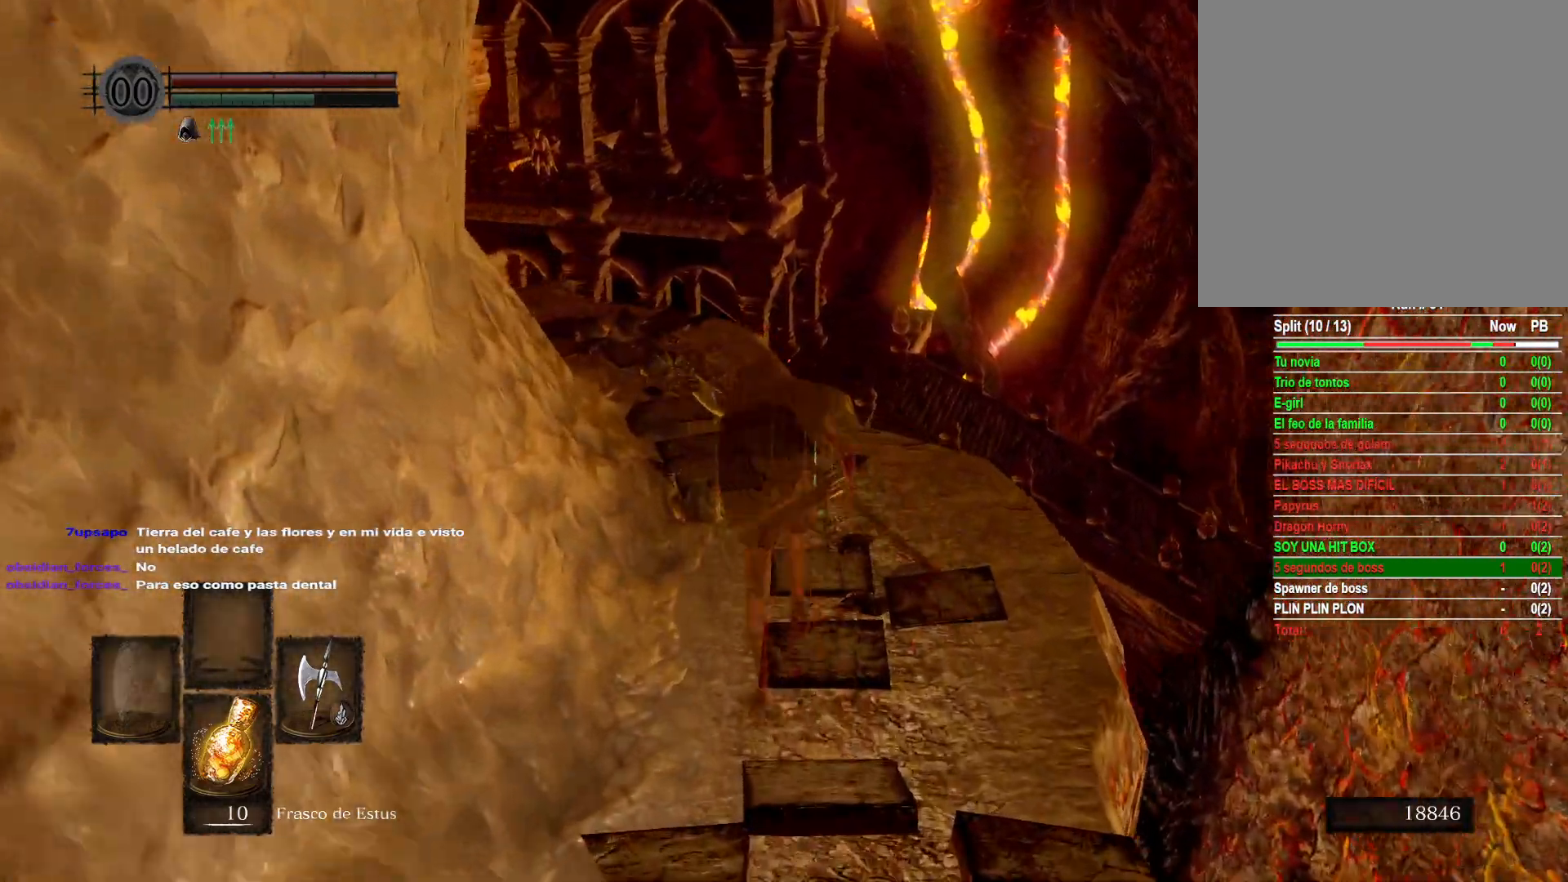
{"buttons": ["B"], "left_stick": "up", "right_stick": "center", "events": []}
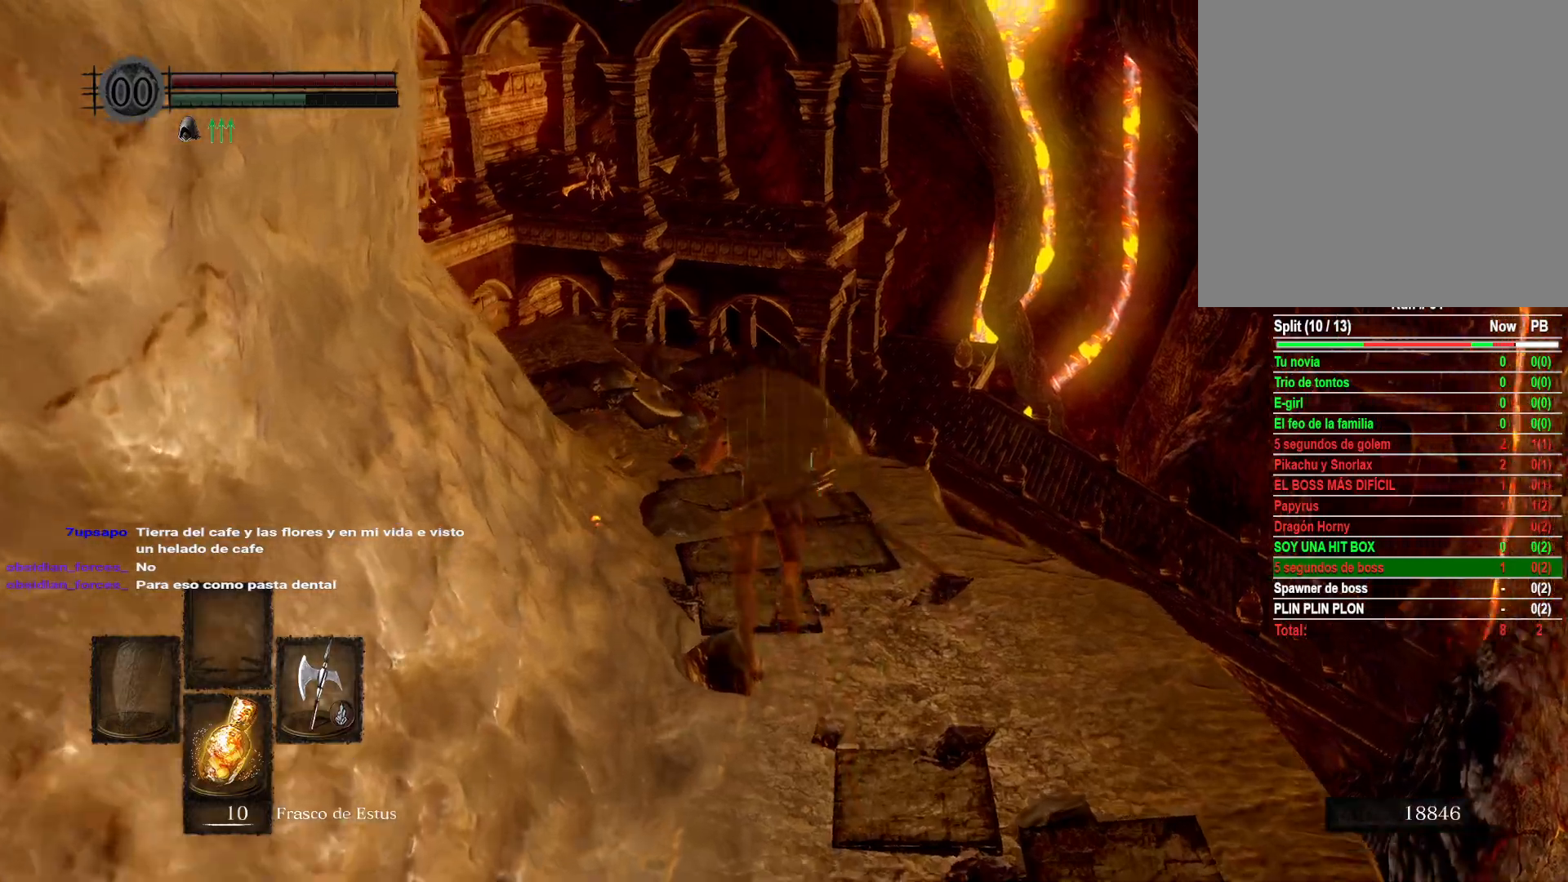
{"buttons": [], "left_stick": "up", "right_stick": "down-left", "events": [[250, "B", "up"], [433, "right_stick", "down-left"]]}
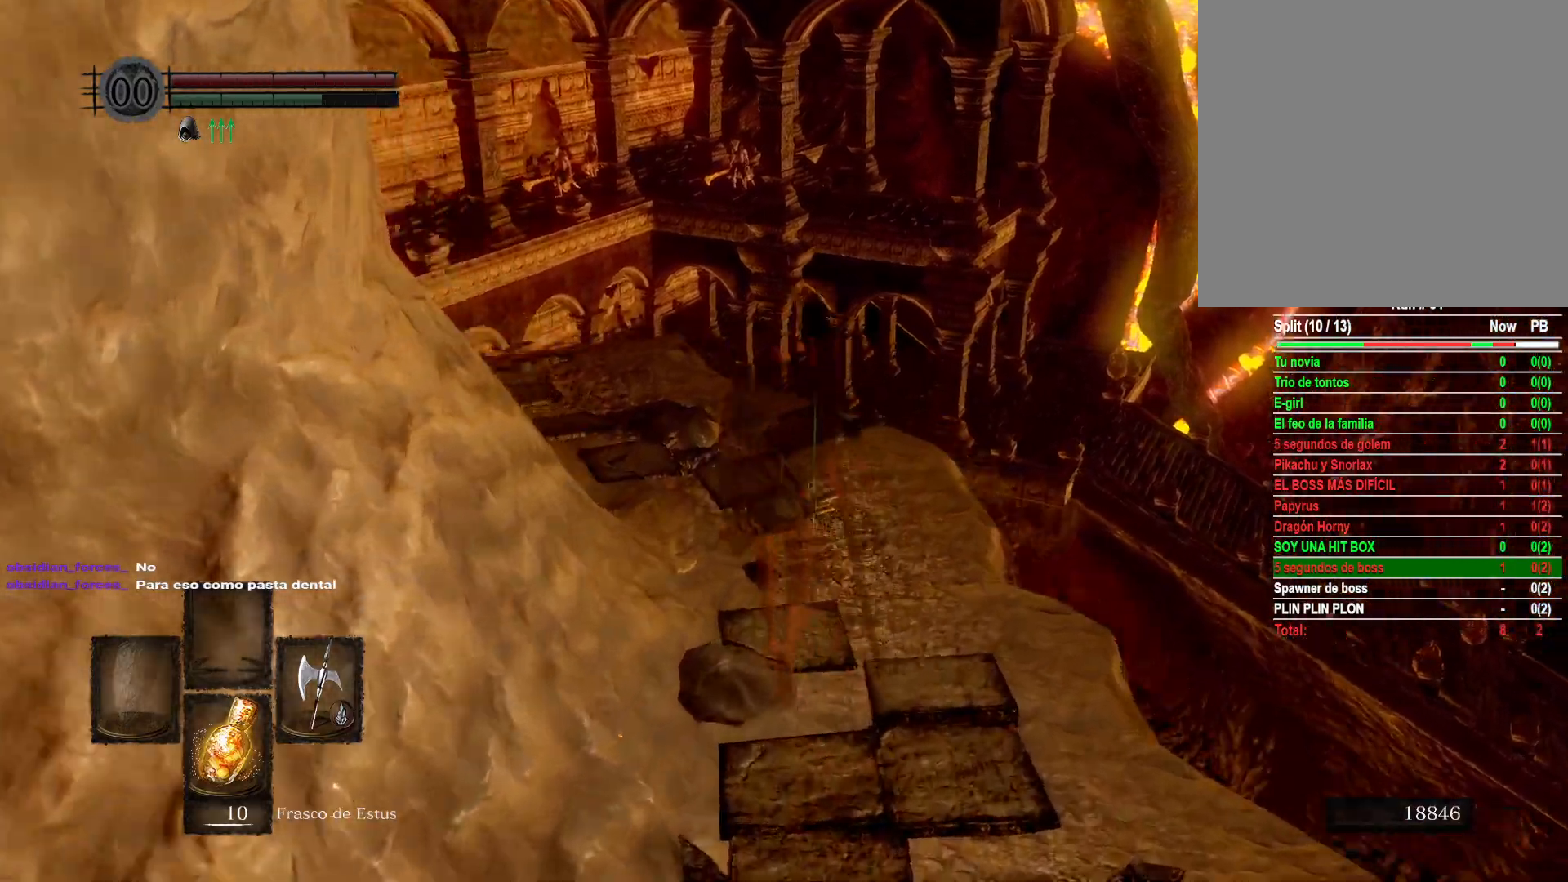
{"buttons": ["B"], "left_stick": "up", "right_stick": "center", "events": [[283, "right_stick", "center"], [367, "B", "down"]]}
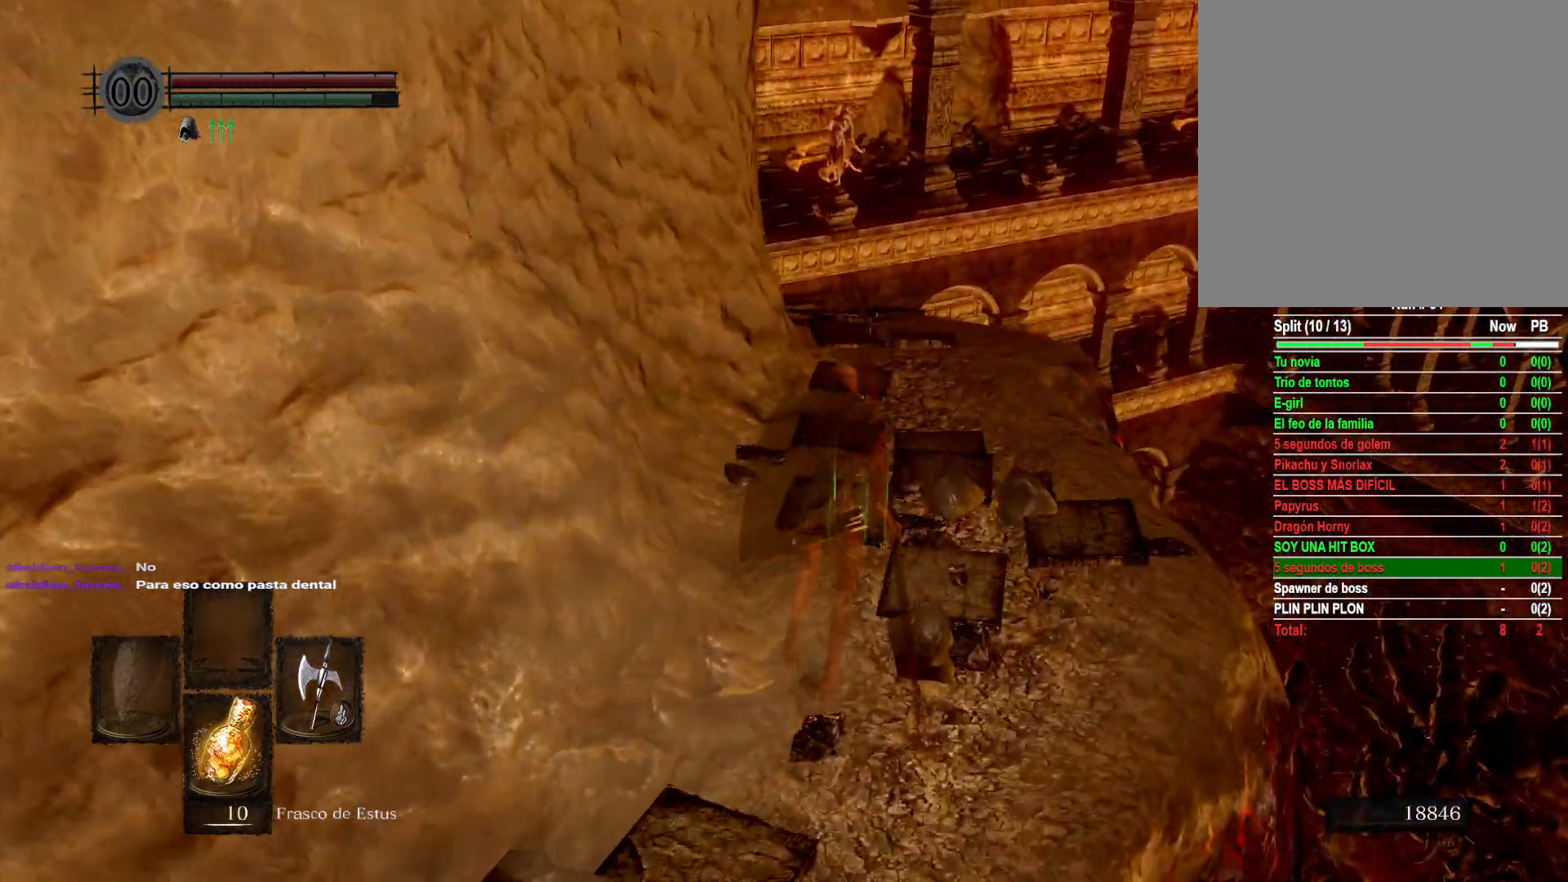
{"buttons": ["B"], "left_stick": "up", "right_stick": "center", "events": []}
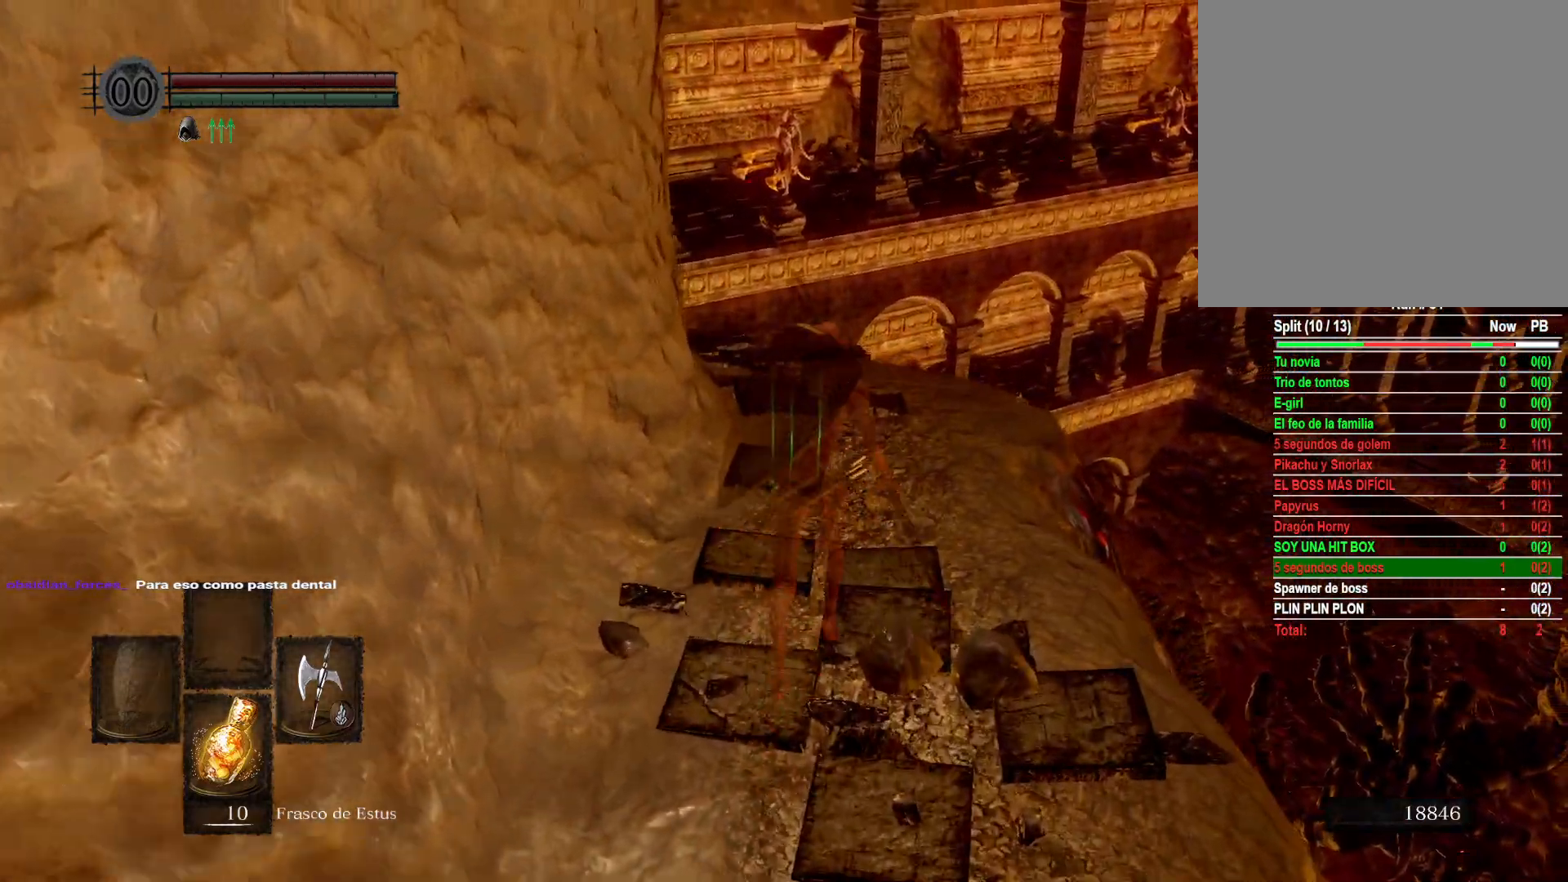
{"buttons": ["B"], "left_stick": "up", "right_stick": "center", "events": []}
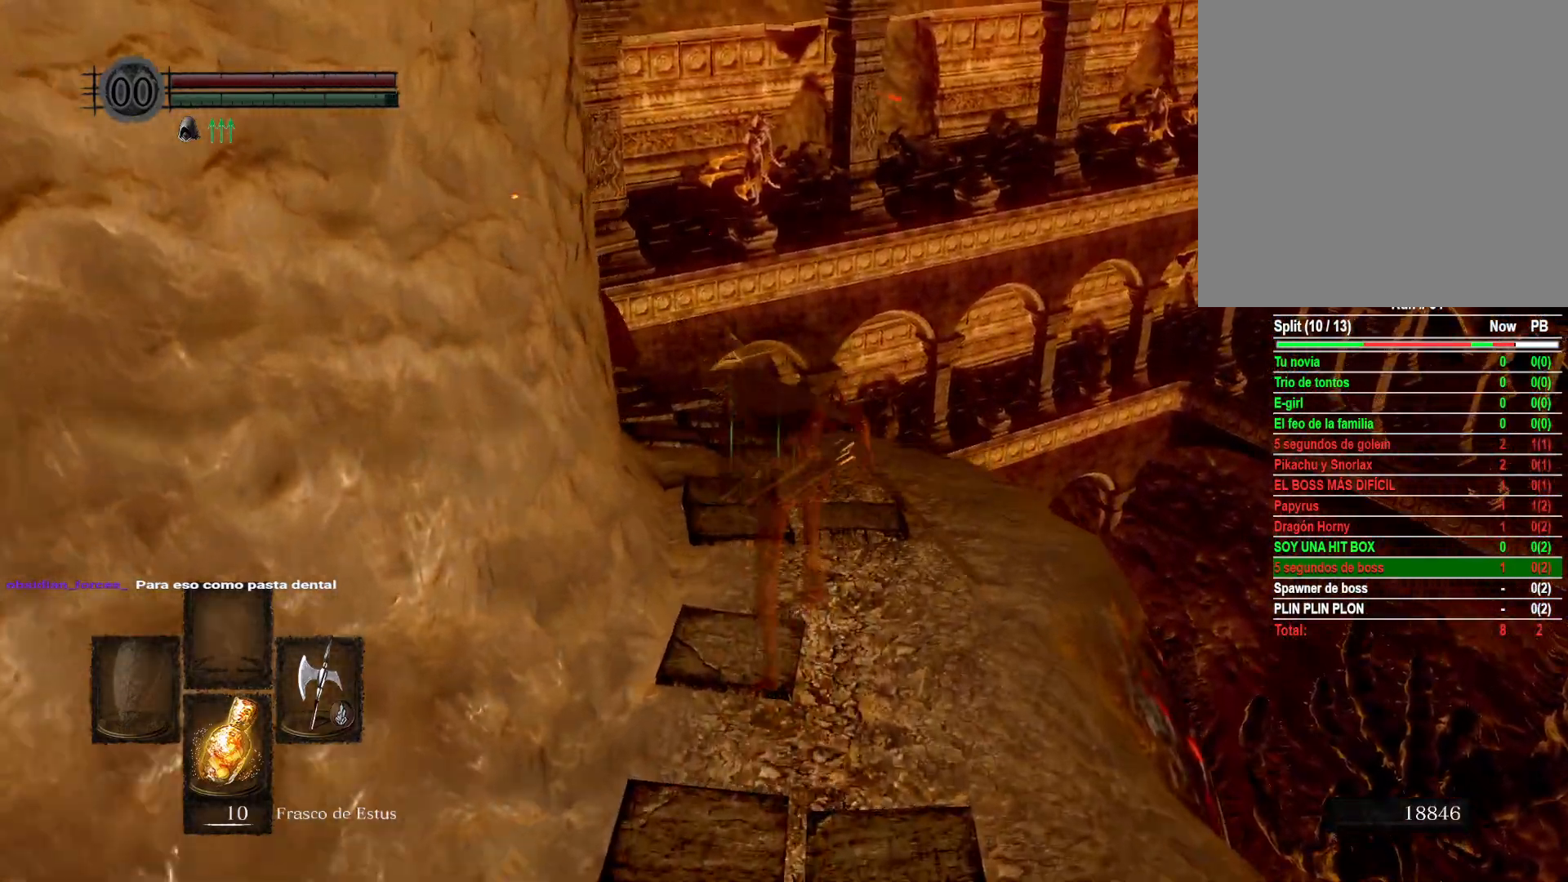
{"buttons": ["B"], "left_stick": "up", "right_stick": "center", "events": []}
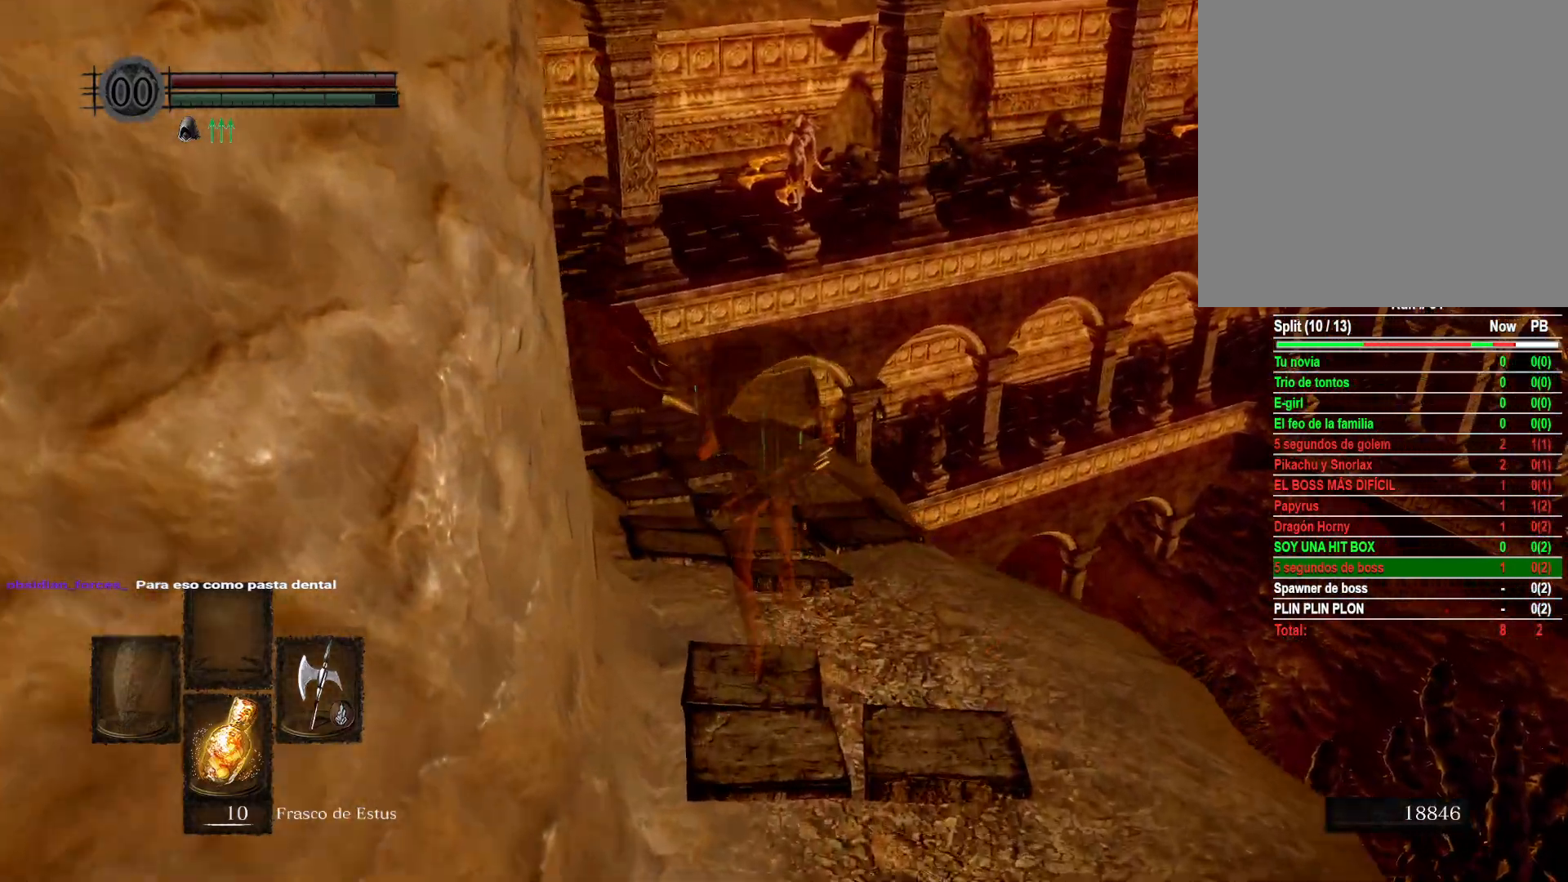
{"buttons": ["B"], "left_stick": "up", "right_stick": "center", "events": []}
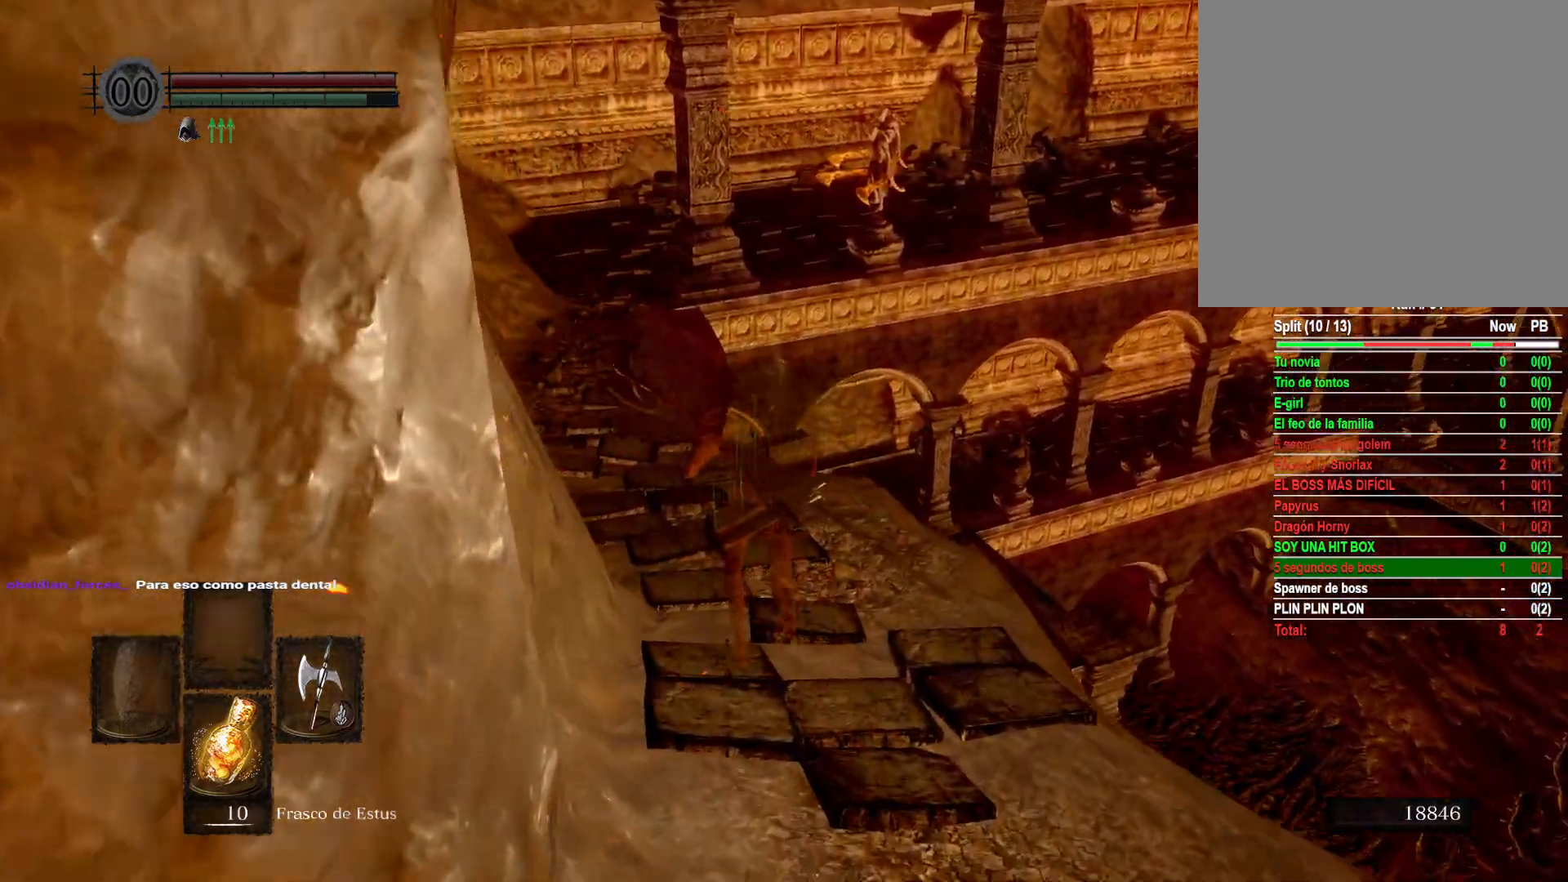
{"buttons": ["B"], "left_stick": "up", "right_stick": "center", "events": []}
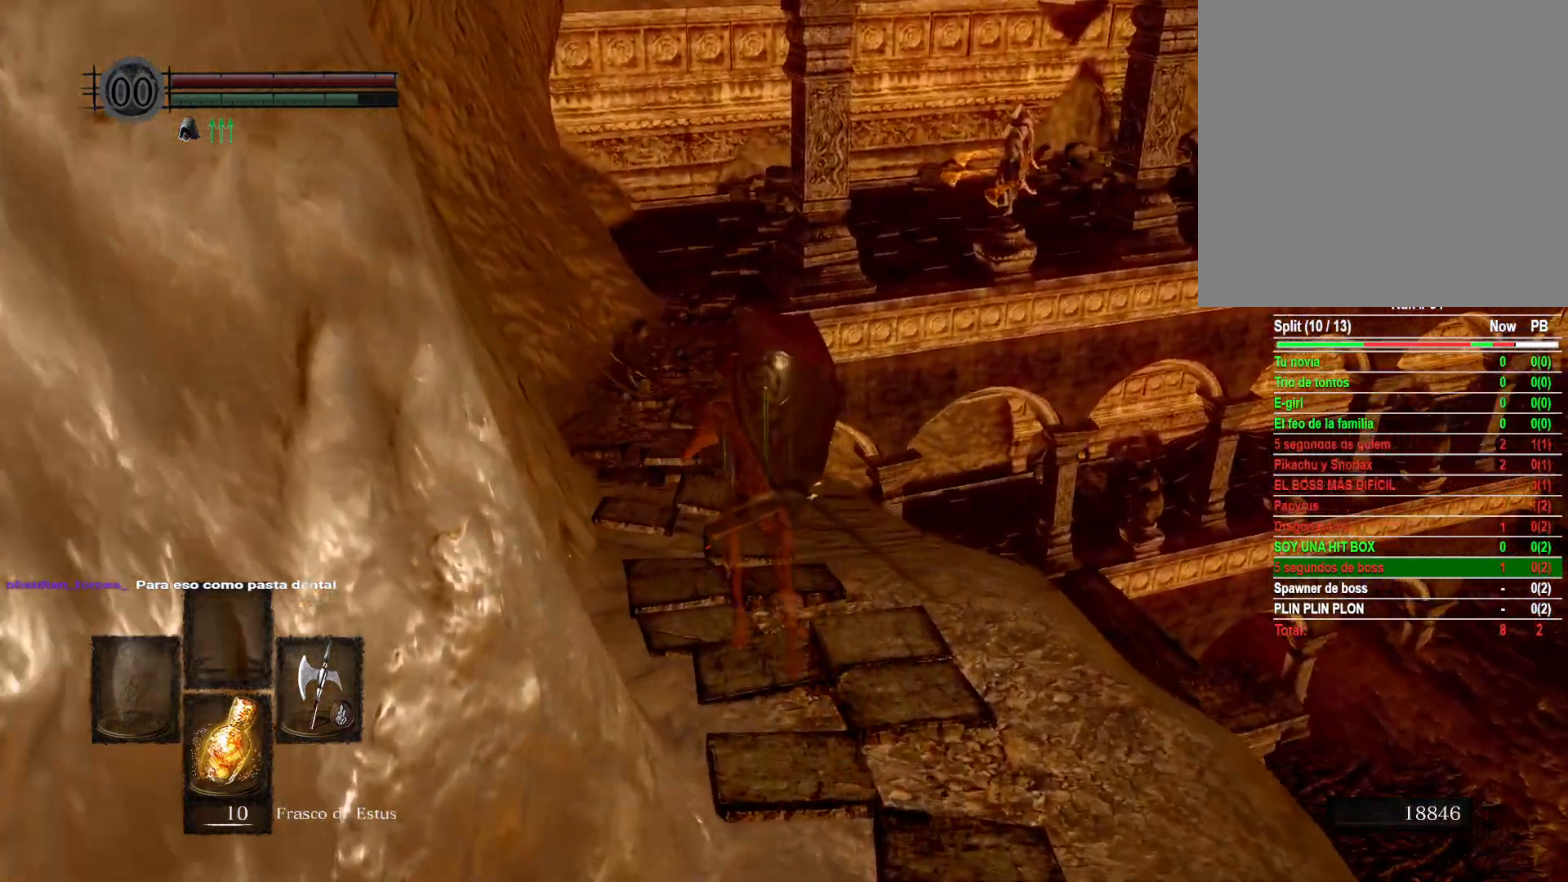
{"buttons": ["B"], "left_stick": "up", "right_stick": "center", "events": []}
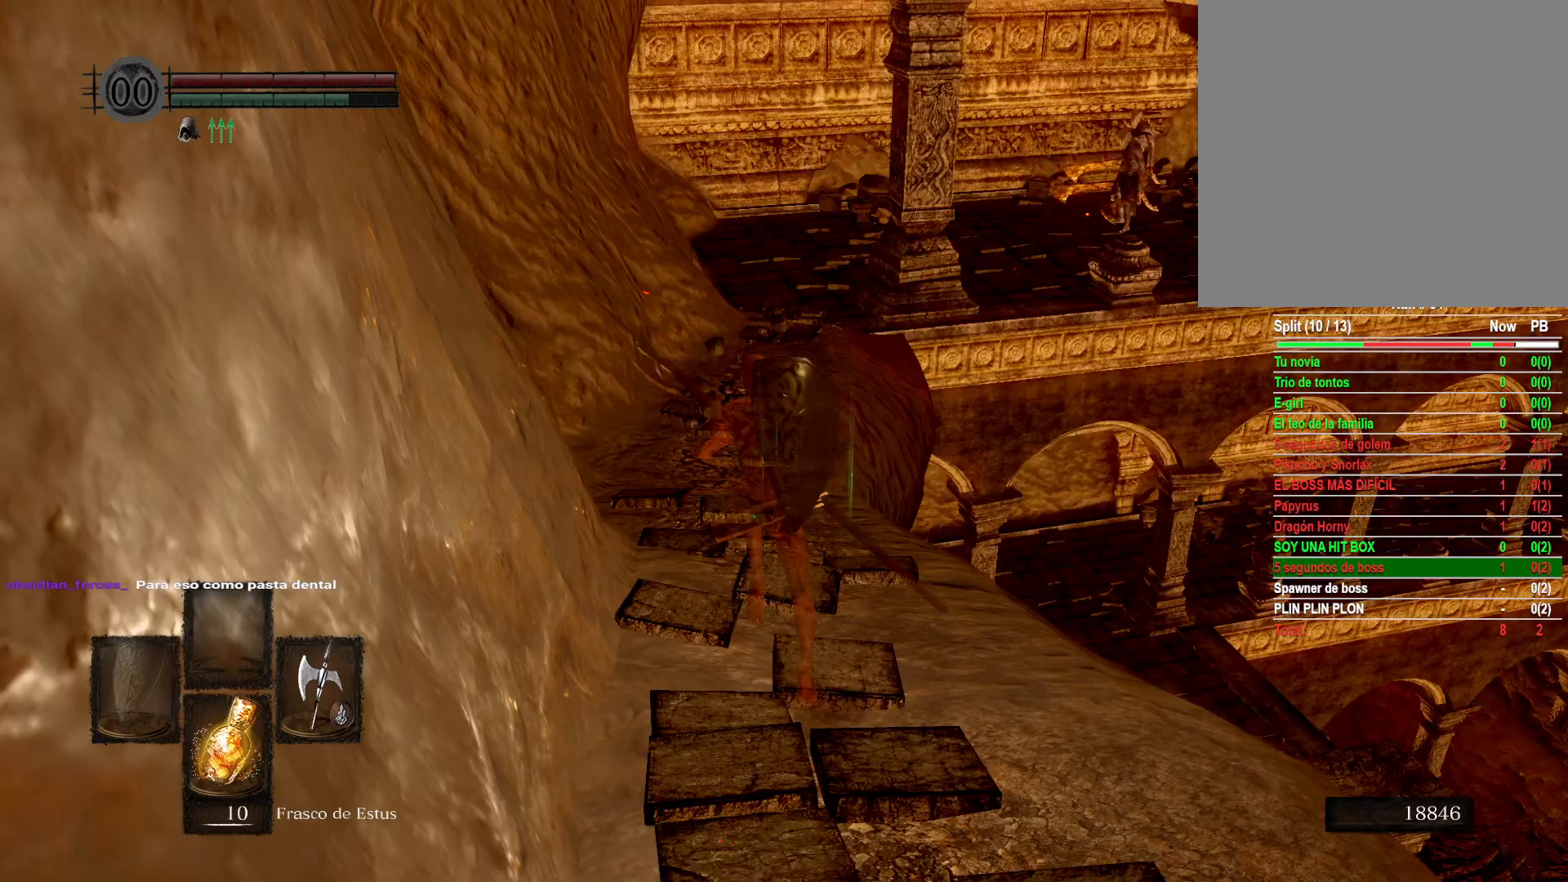
{"buttons": ["B"], "left_stick": "up", "right_stick": "center", "events": []}
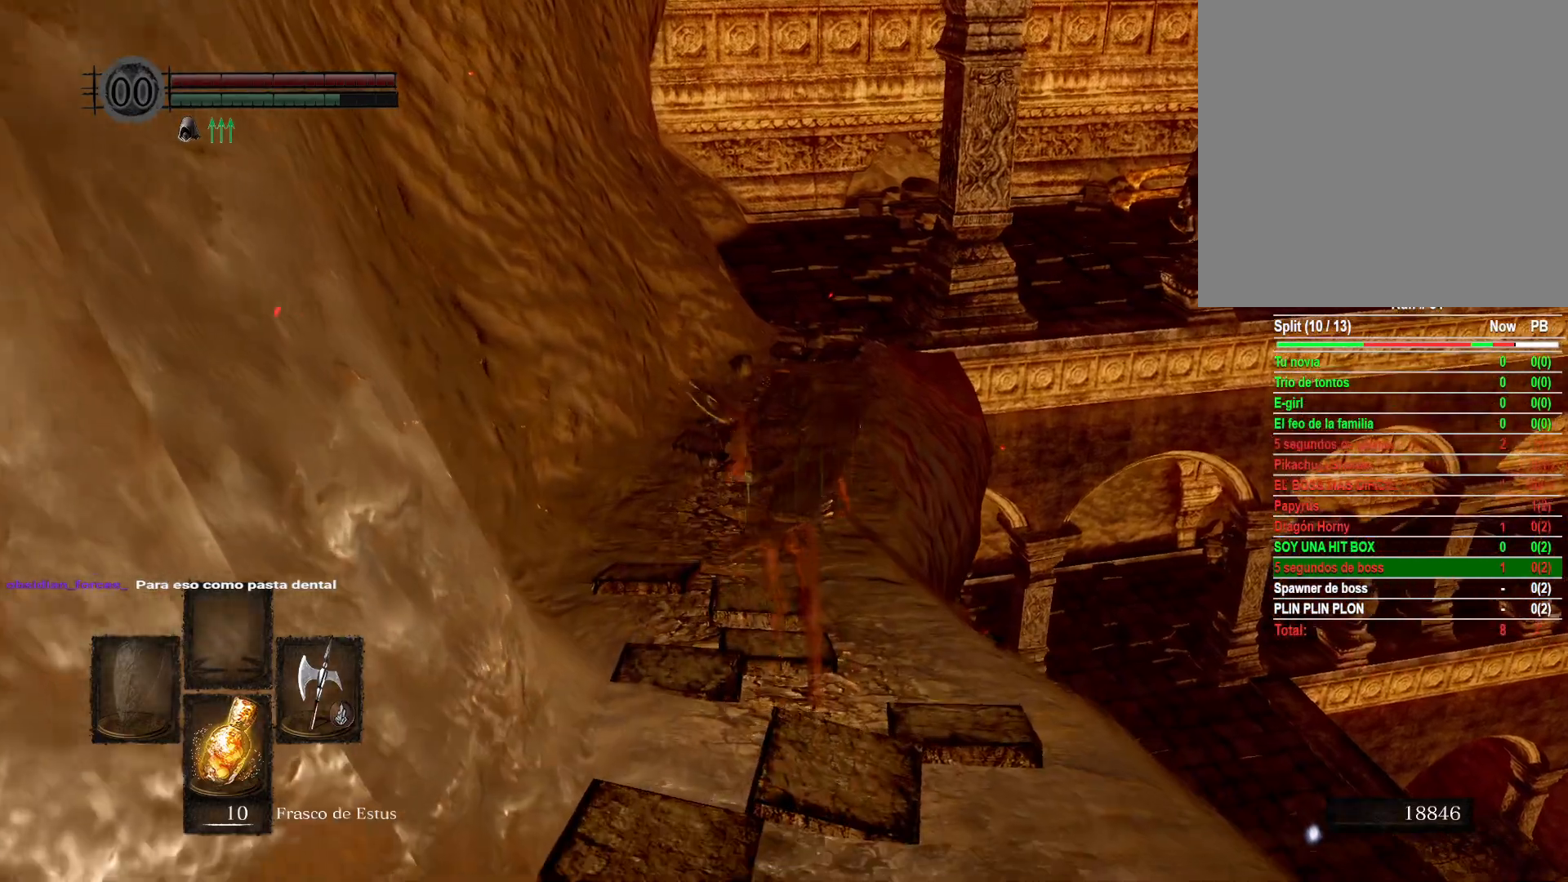
{"buttons": [], "left_stick": "up", "right_stick": "center", "events": [[500, "B", "up"]]}